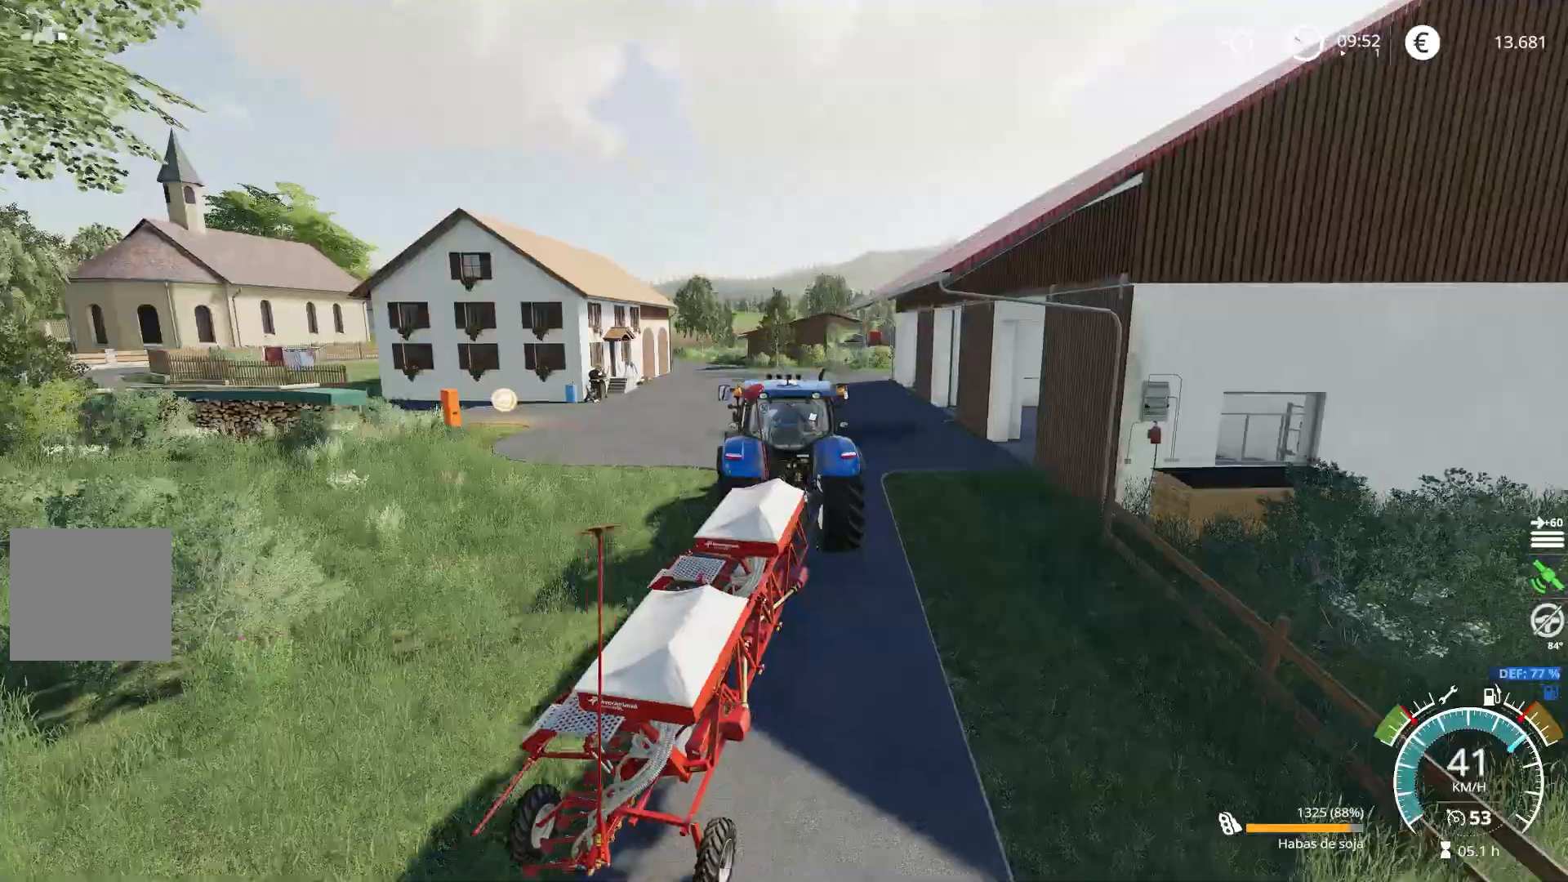
Gameplay with a controller (Xbox layout); each line is a JSON object with the inputs held at the frame after it. "events" lists button and stick changes between this image and that frame as [ms after this image, input, new state], when the widget could be followed in between.
{"buttons": ["R2"], "left_stick": "center", "right_stick": "down-right", "events": [[117, "left_stick", "center"], [150, "R3", "up"], [384, "right_stick", "down-right"]]}
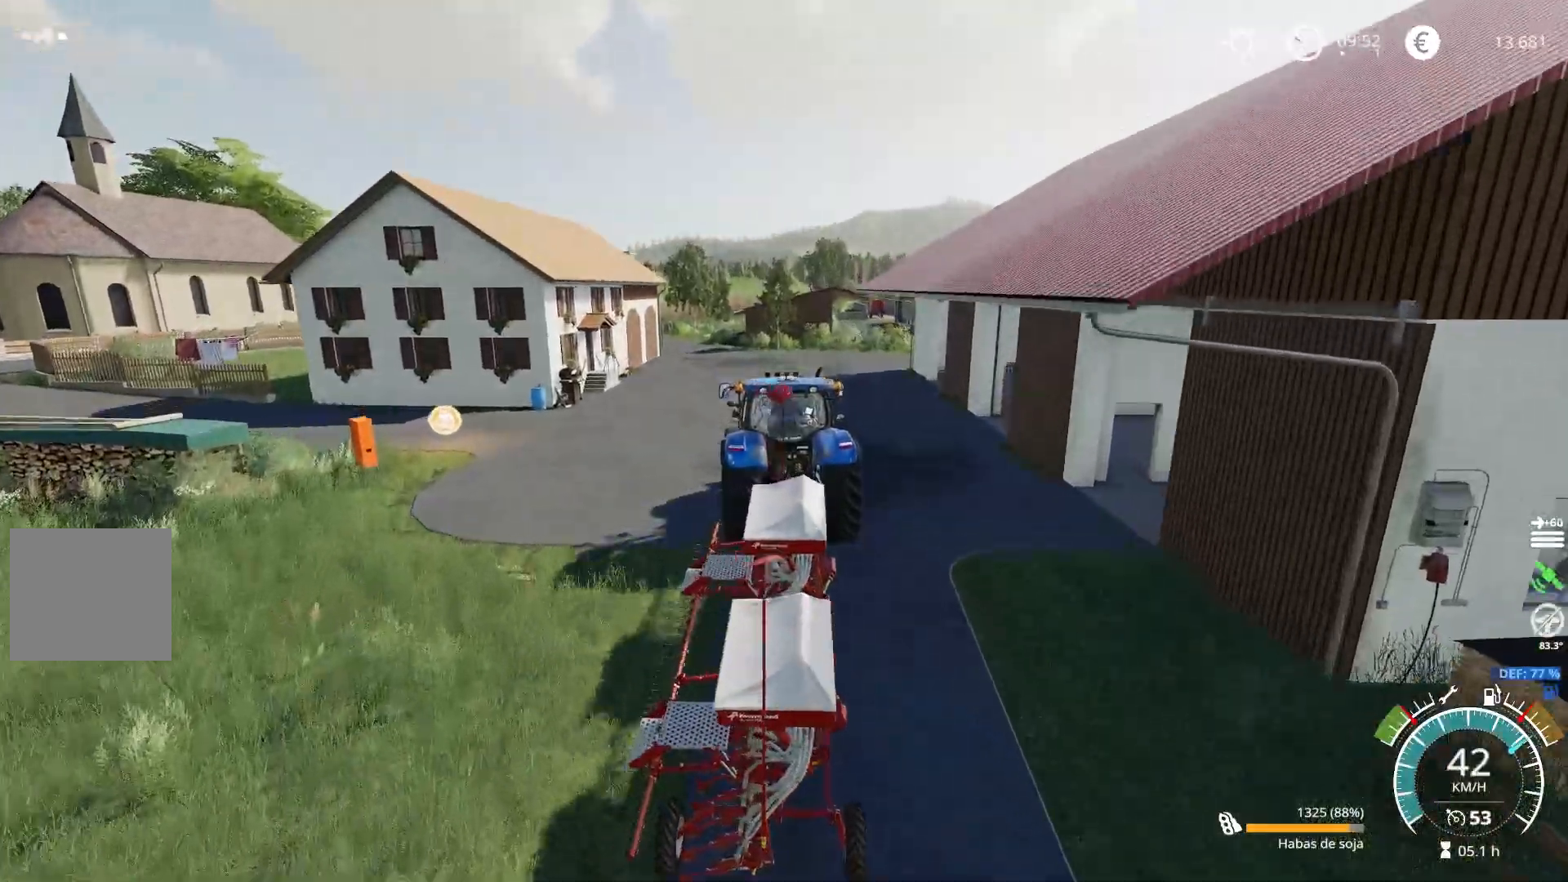
{"buttons": ["R2"], "left_stick": "left", "right_stick": "right", "events": [[16, "left_stick", "left"], [400, "right_stick", "right"]]}
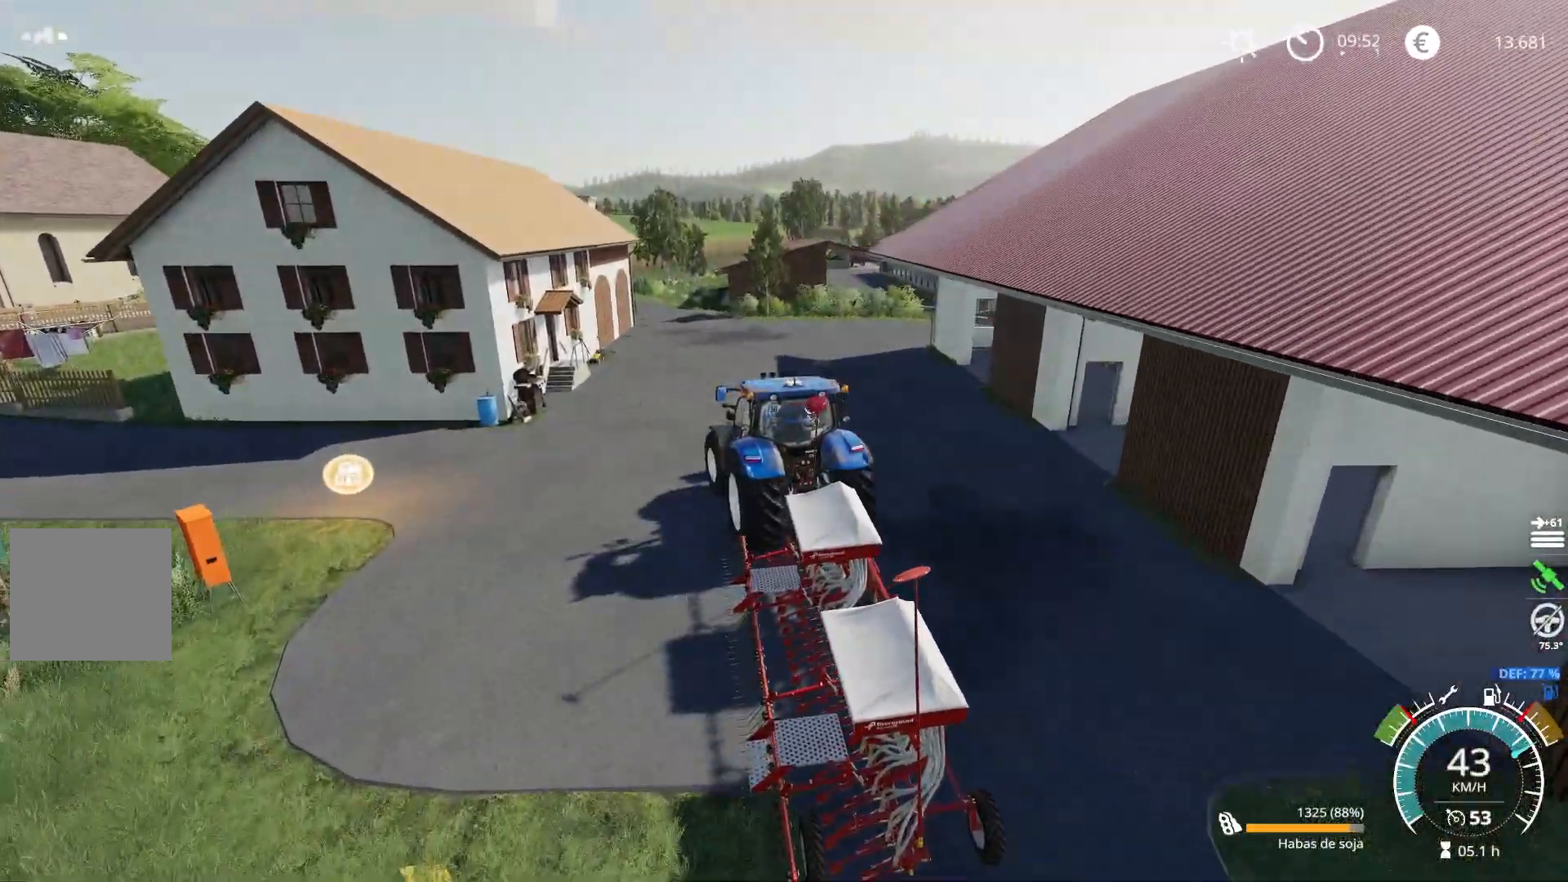
{"buttons": ["R2"], "left_stick": "right", "right_stick": "down", "events": [[317, "right_stick", "down"], [384, "left_stick", "right"]]}
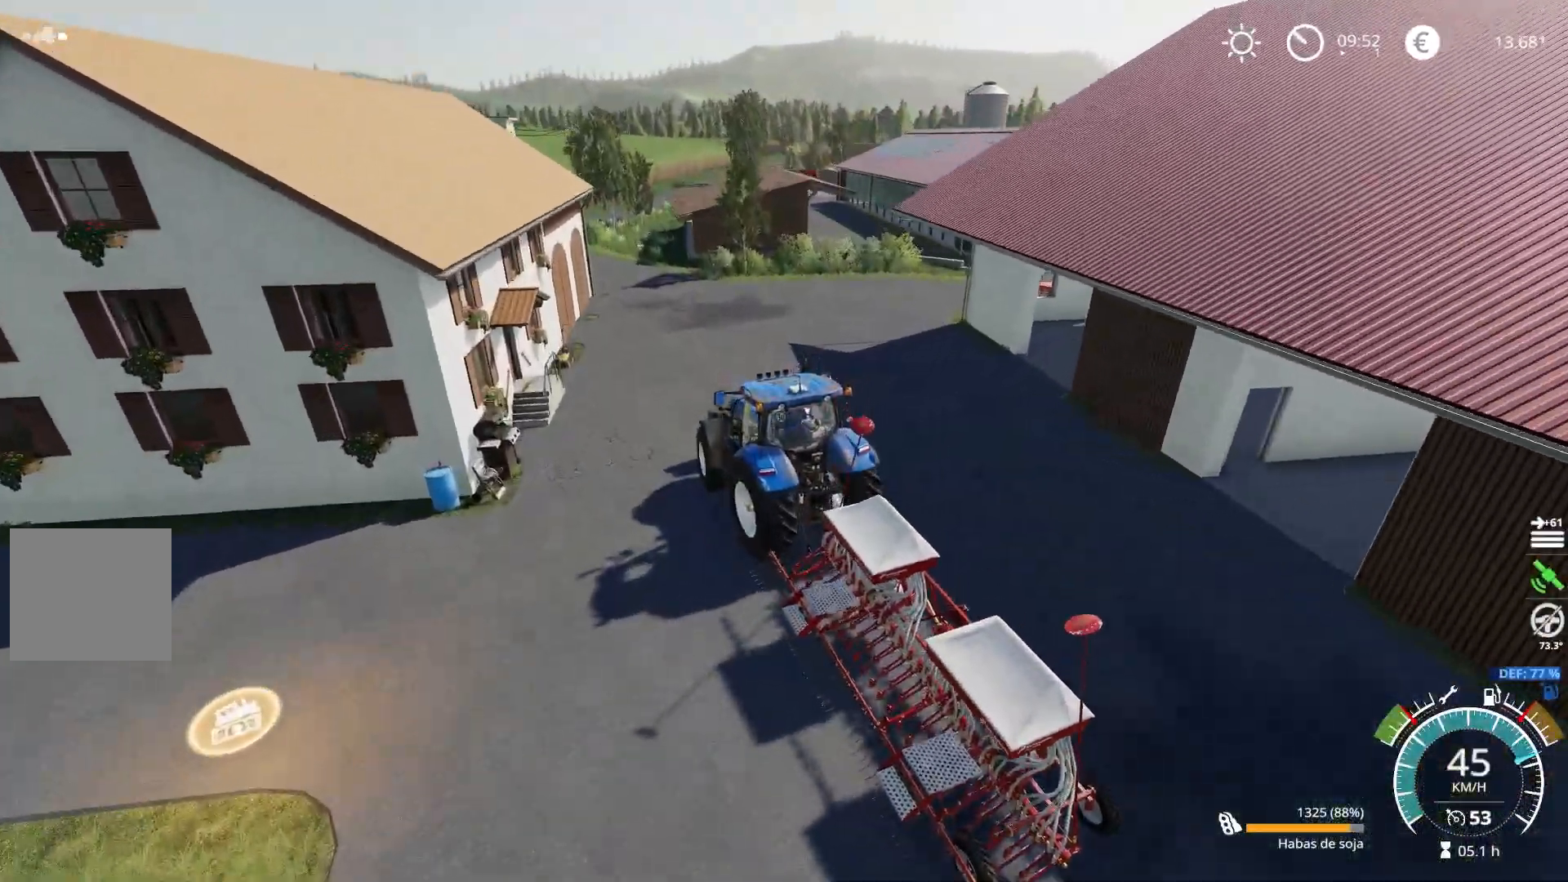
{"buttons": ["R2"], "left_stick": "up-right", "right_stick": "left", "events": [[83, "right_stick", "down-left"], [367, "right_stick", "left"], [467, "left_stick", "up-right"]]}
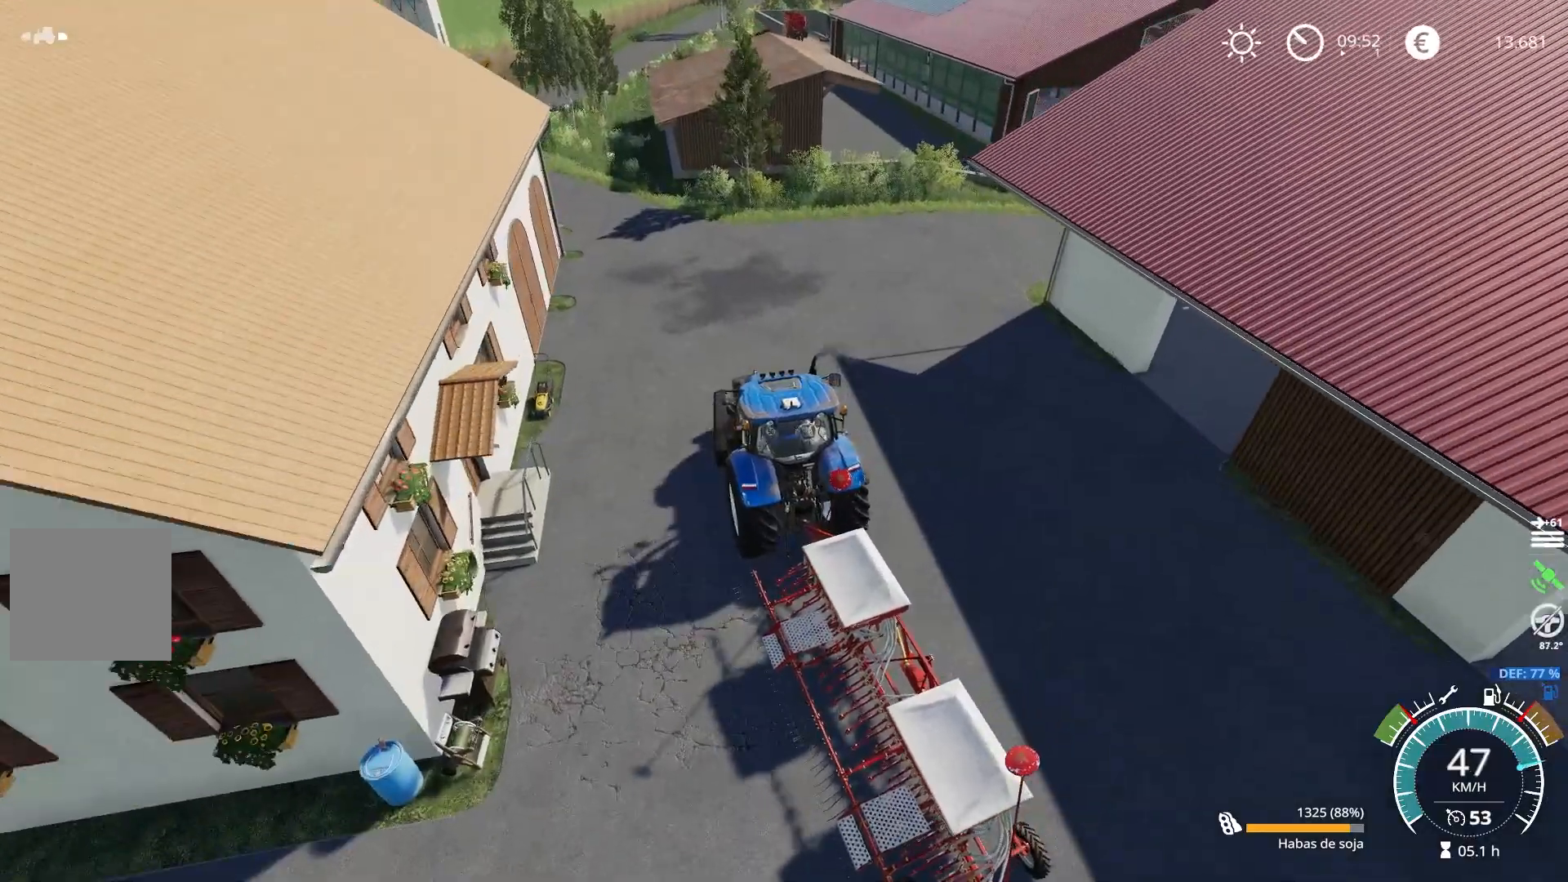
{"buttons": ["R2"], "left_stick": "up-right", "right_stick": "left", "events": []}
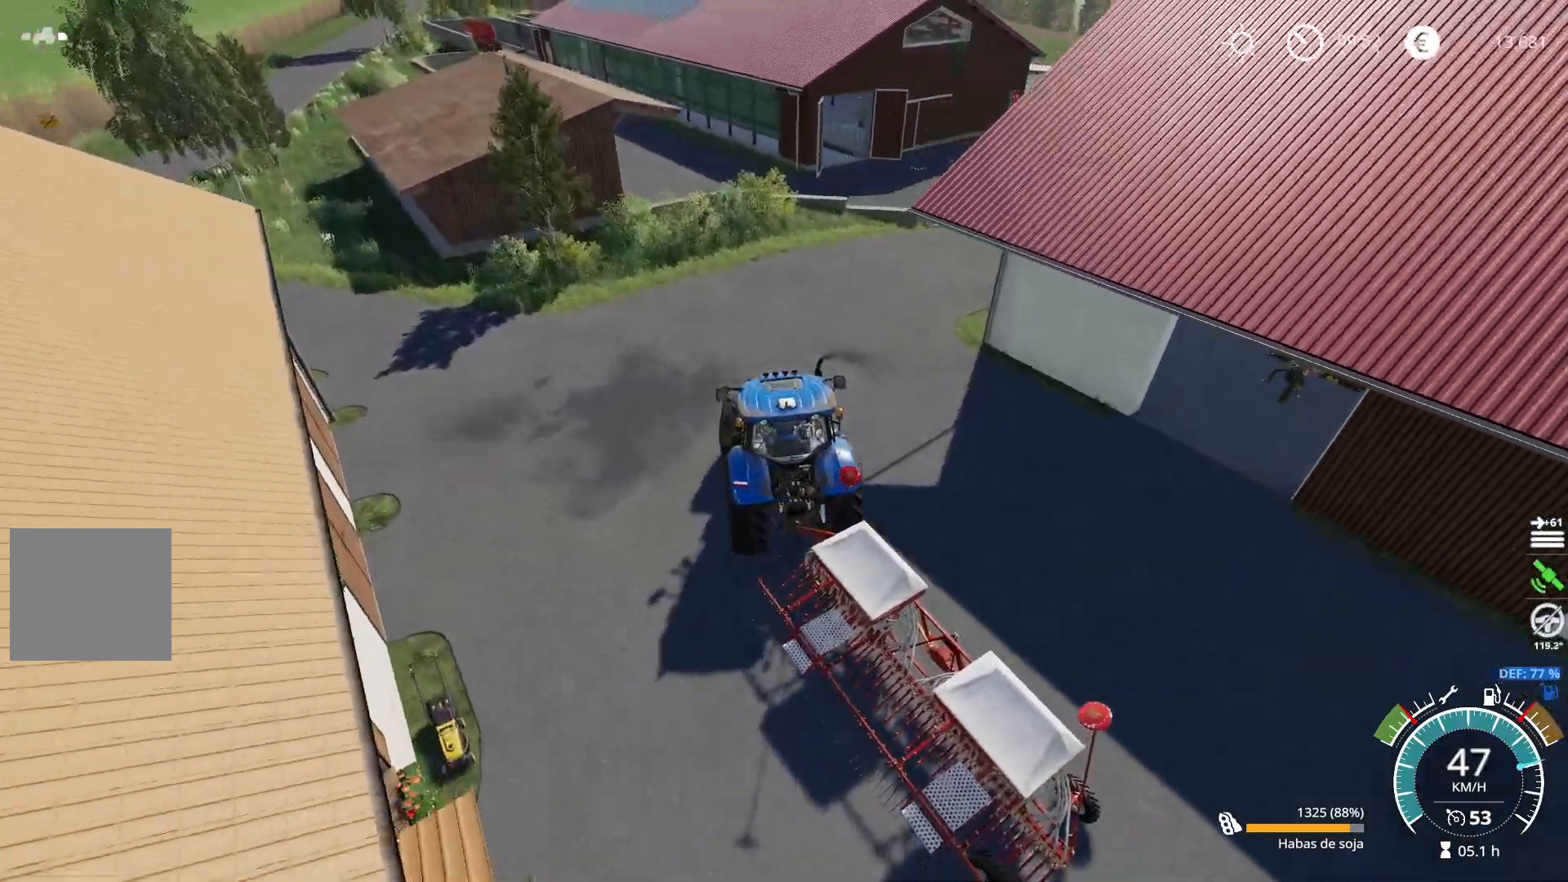
{"buttons": ["R2"], "left_stick": "up-right", "right_stick": "left", "events": []}
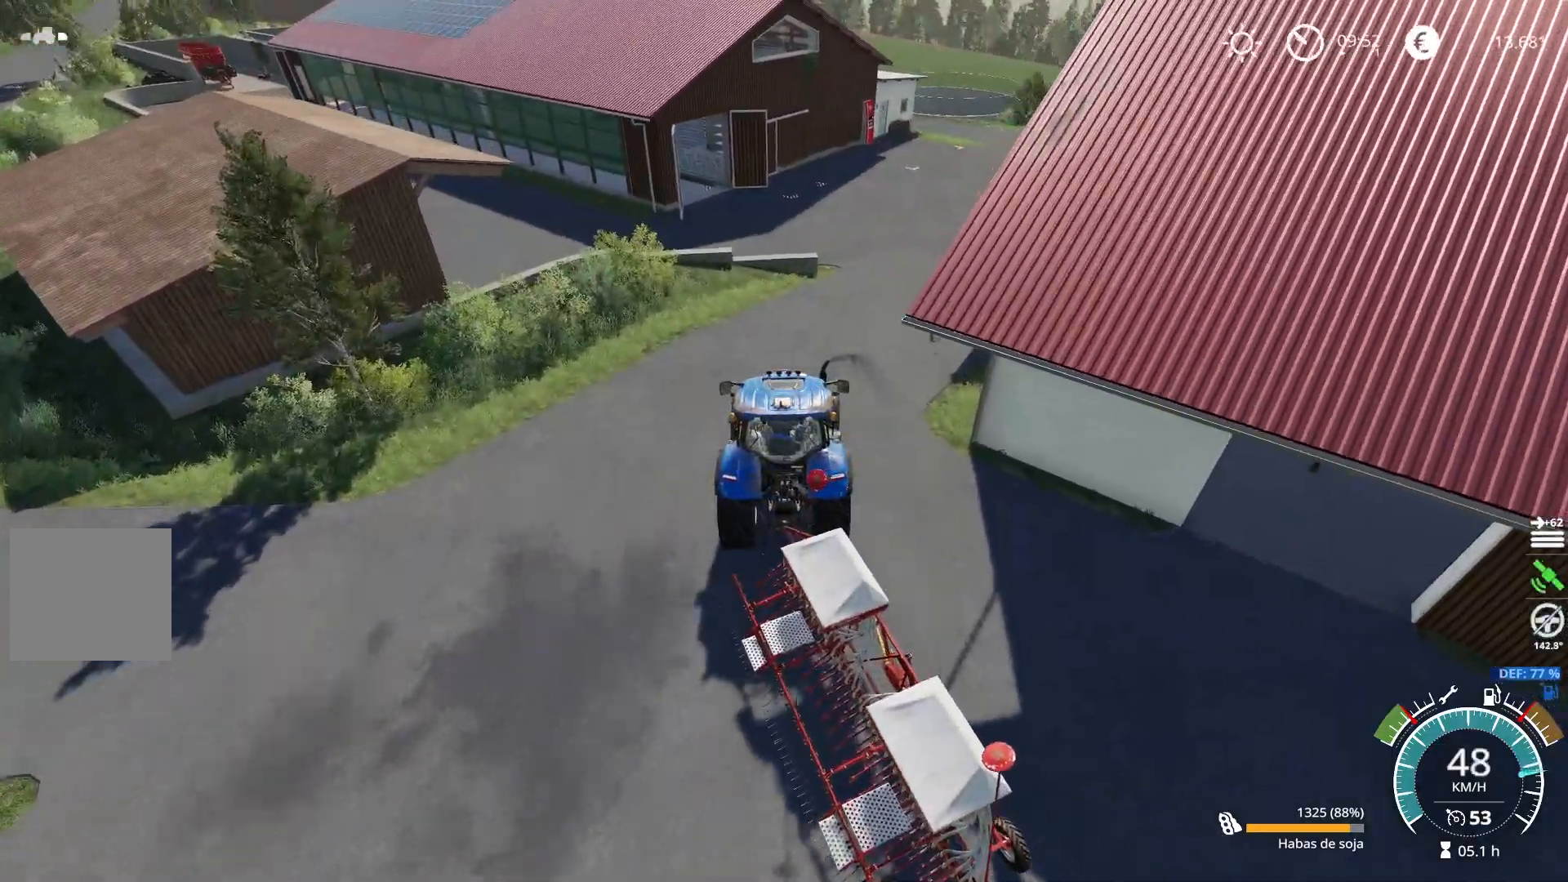
{"buttons": ["R2"], "left_stick": "right", "right_stick": "left", "events": [[434, "left_stick", "right"]]}
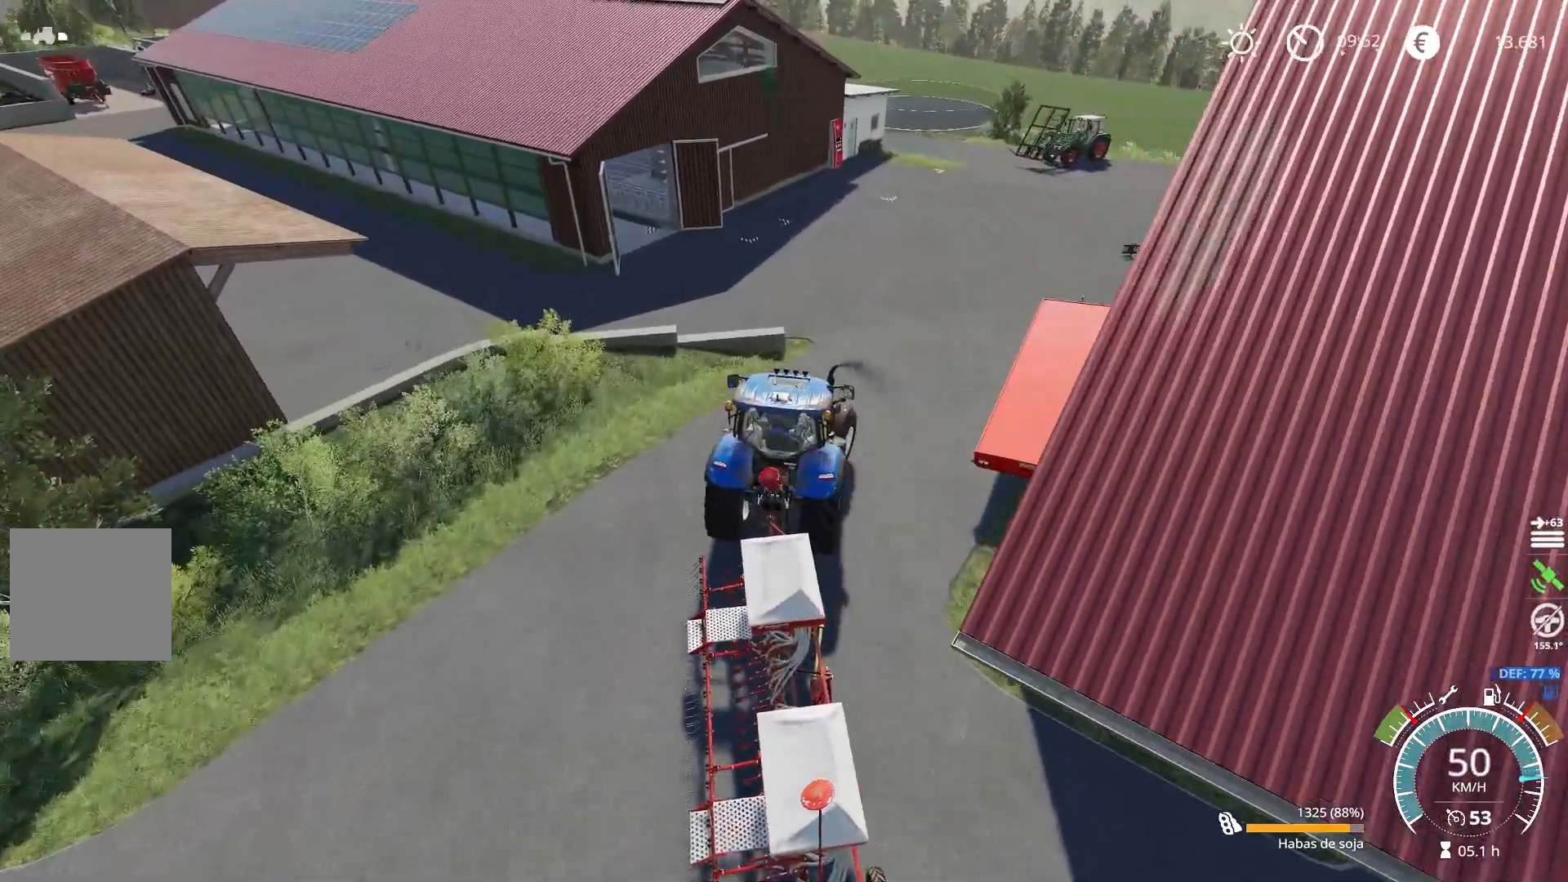
{"buttons": ["L2"], "left_stick": "right", "right_stick": "center", "events": [[83, "R2", "up"], [300, "L2", "down"], [417, "right_stick", "center"]]}
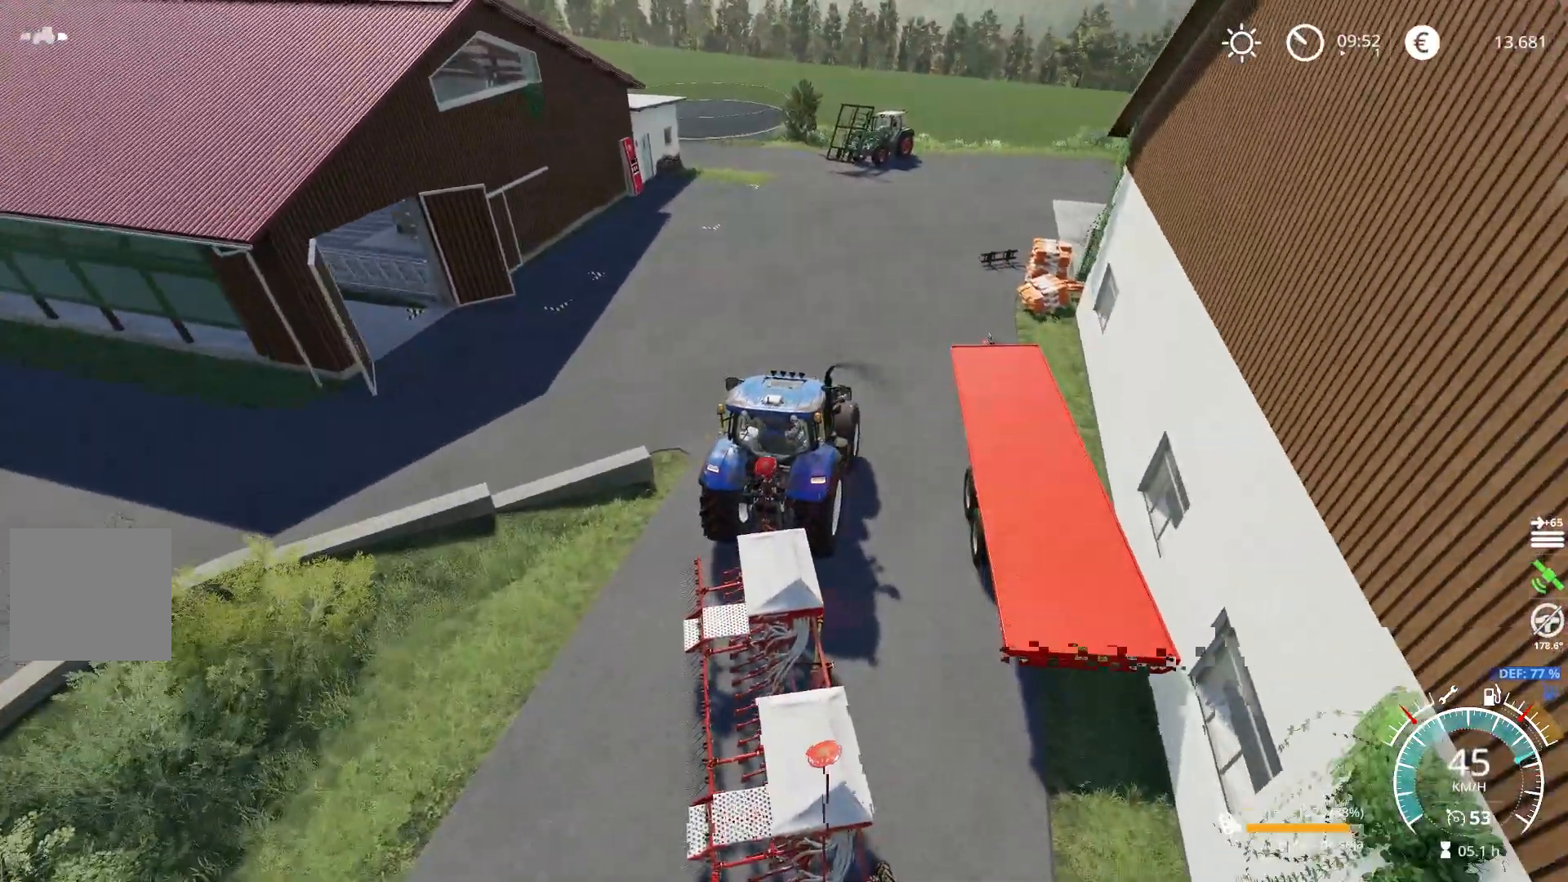
{"buttons": ["R2"], "left_stick": "left", "right_stick": "up", "events": [[167, "left_stick", "center"], [367, "L2", "up"], [451, "right_stick", "up"], [467, "left_stick", "left"], [484, "R2", "down"]]}
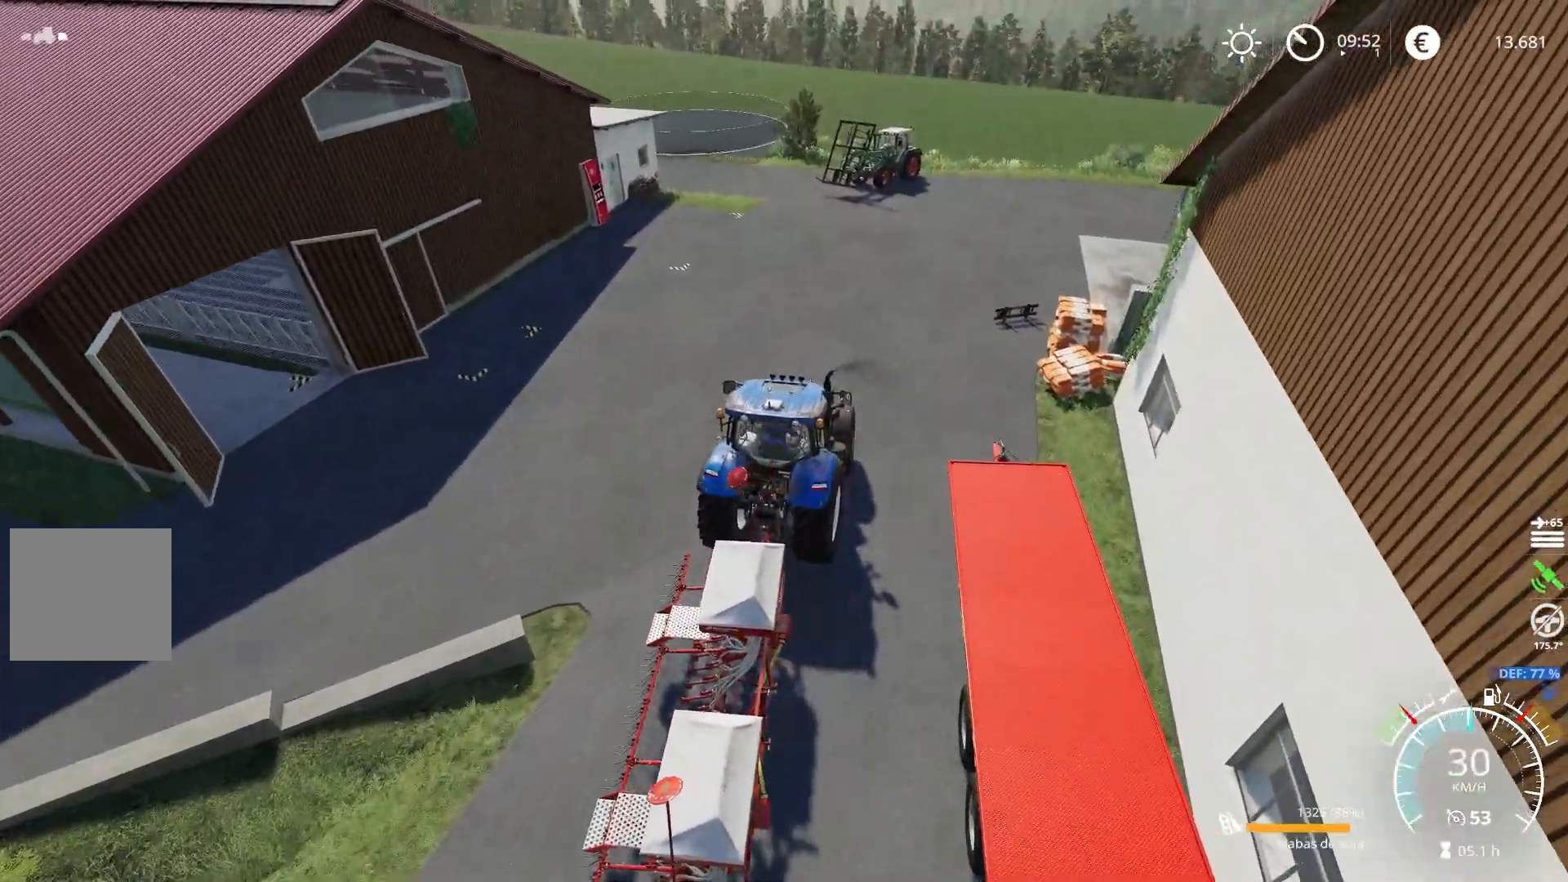
{"buttons": ["R2"], "left_stick": "center", "right_stick": "up", "events": [[67, "left_stick", "center"], [283, "left_stick", "left"], [417, "left_stick", "center"]]}
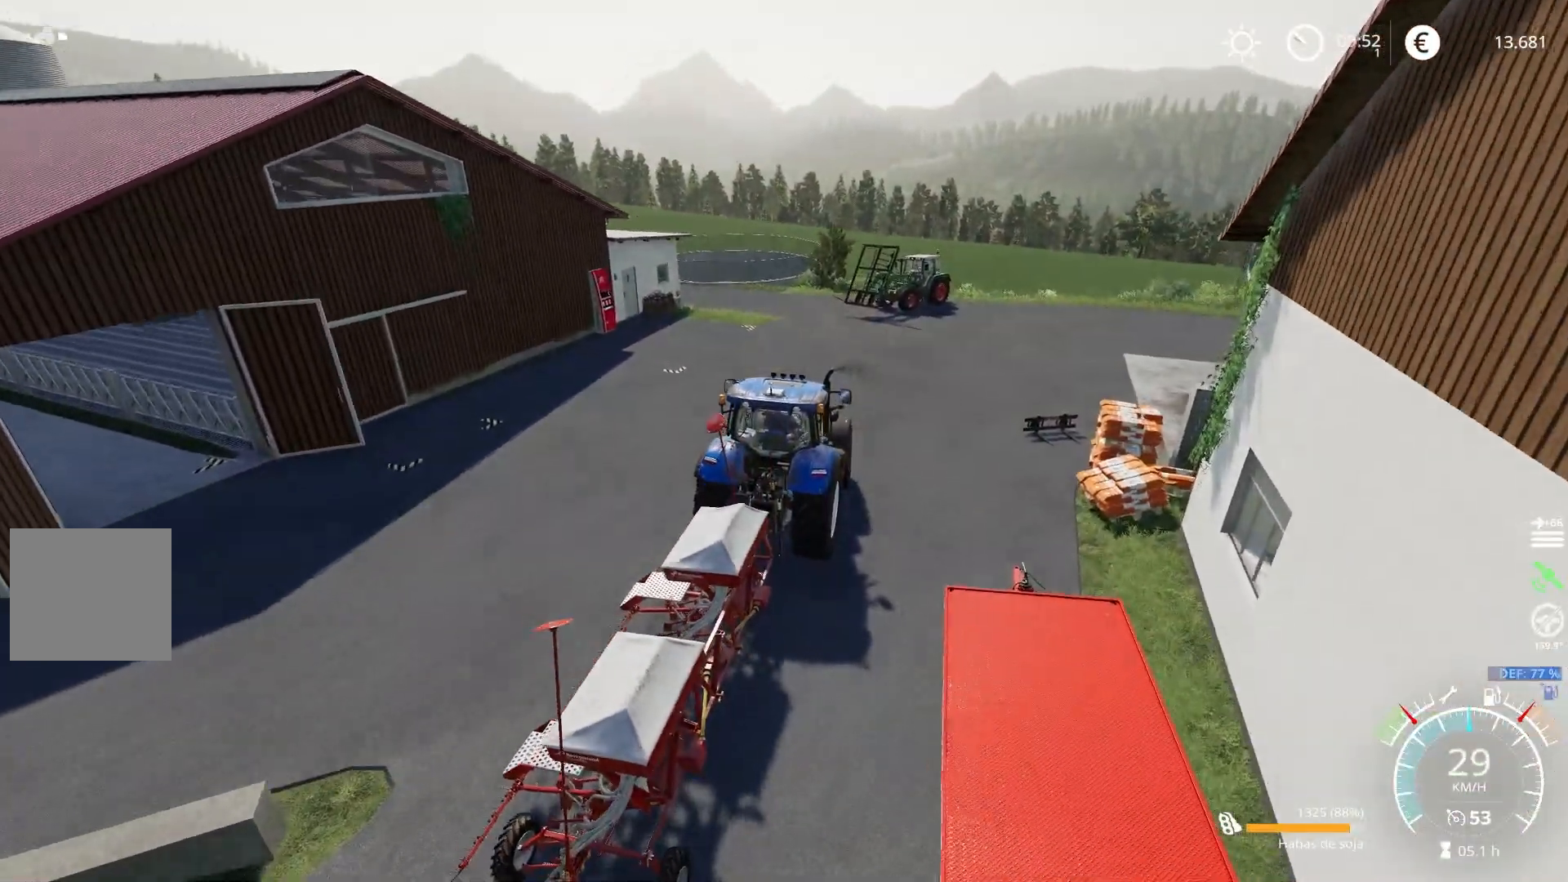
{"buttons": ["R2"], "left_stick": "center", "right_stick": "down-left", "events": [[34, "left_stick", "left"], [150, "right_stick", "up-left"], [167, "left_stick", "center"], [267, "right_stick", "left"], [484, "right_stick", "down-left"]]}
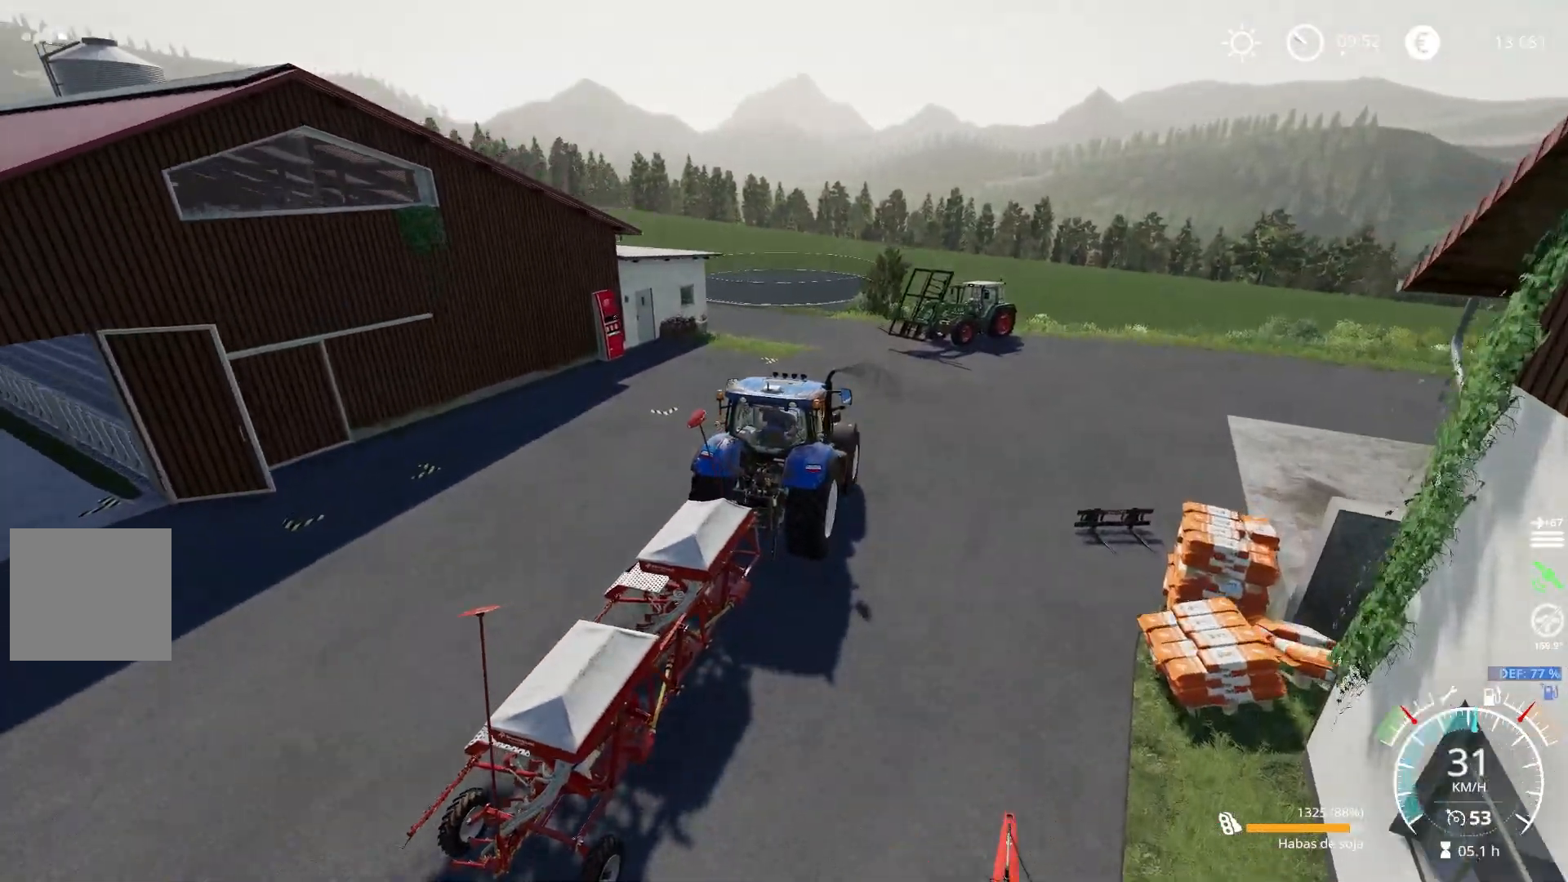
{"buttons": ["R2"], "left_stick": "left", "right_stick": "left", "events": [[117, "left_stick", "left"], [117, "right_stick", "left"], [350, "left_stick", "center"], [500, "left_stick", "left"]]}
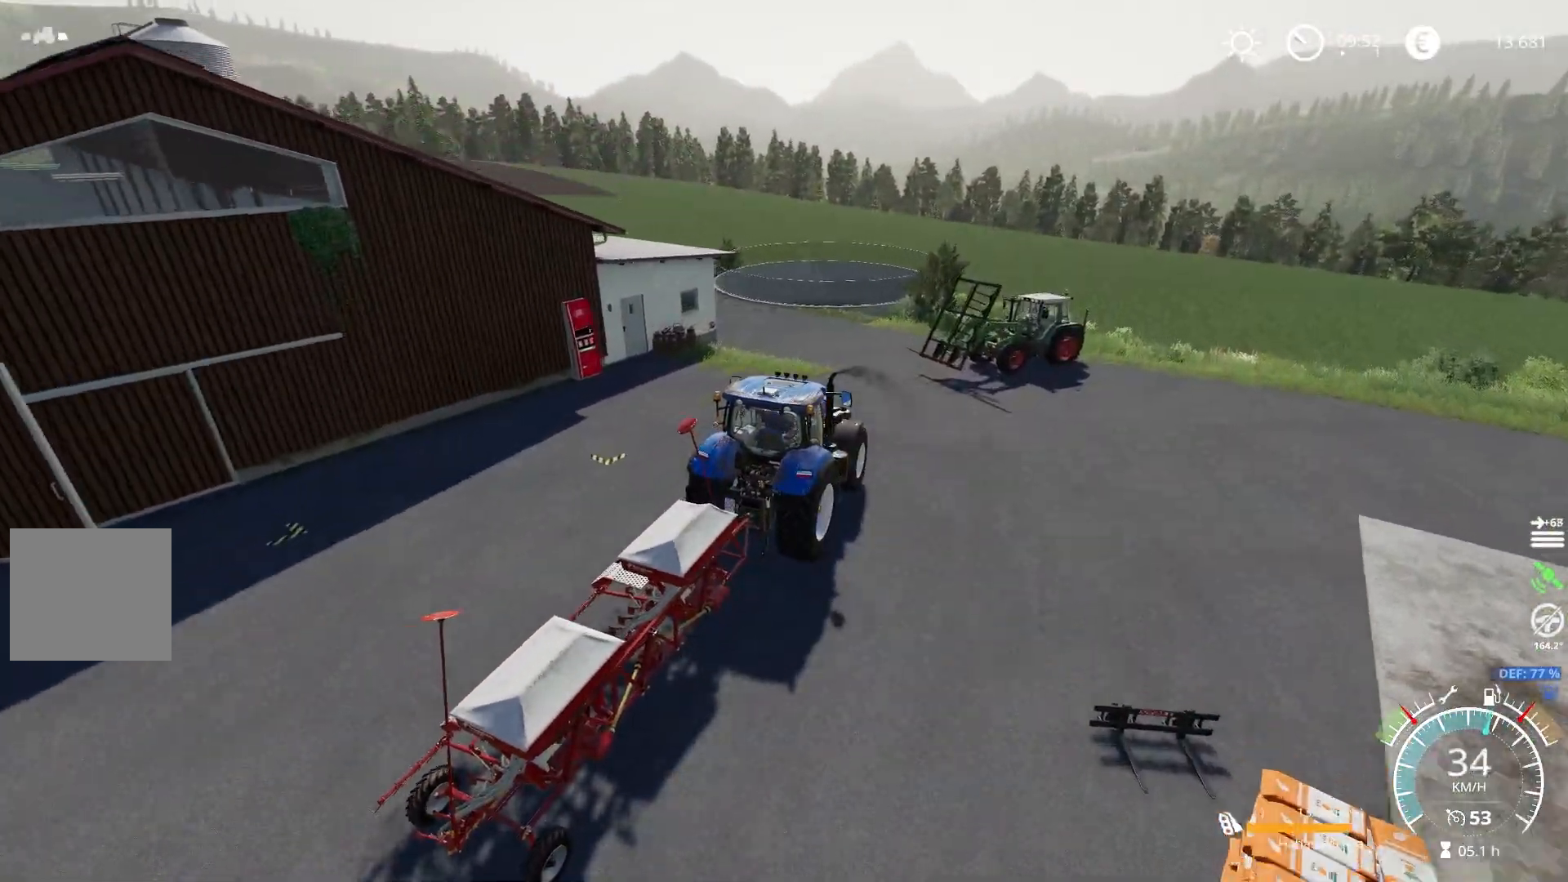
{"buttons": ["R2"], "left_stick": "center", "right_stick": "center", "events": [[100, "right_stick", "down-left"], [234, "right_stick", "center"], [467, "left_stick", "center"]]}
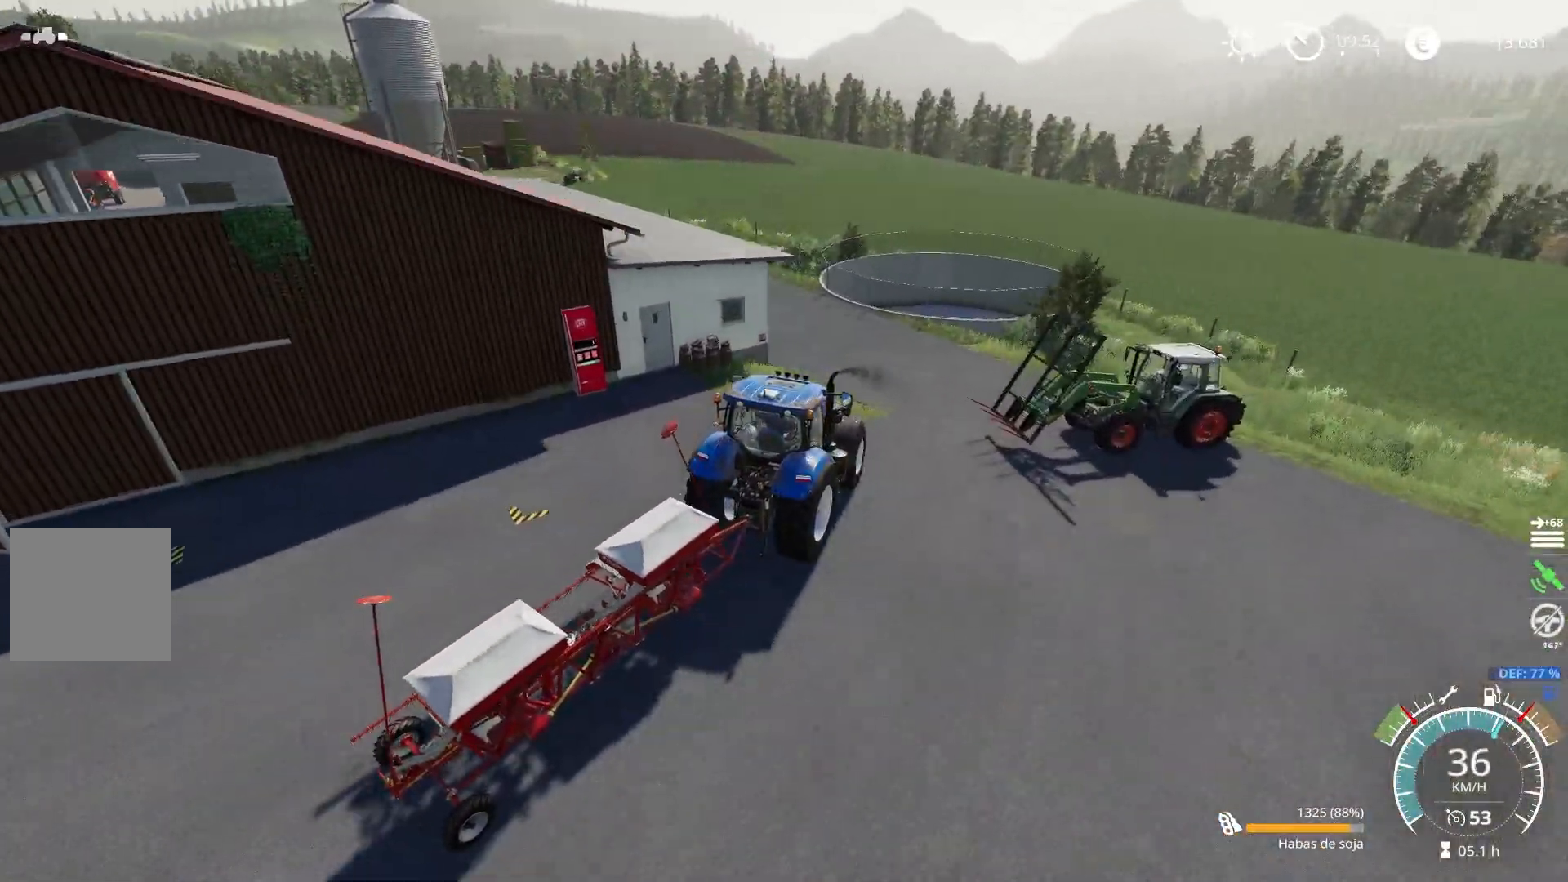
{"buttons": ["R2"], "left_stick": "center", "right_stick": "center", "events": []}
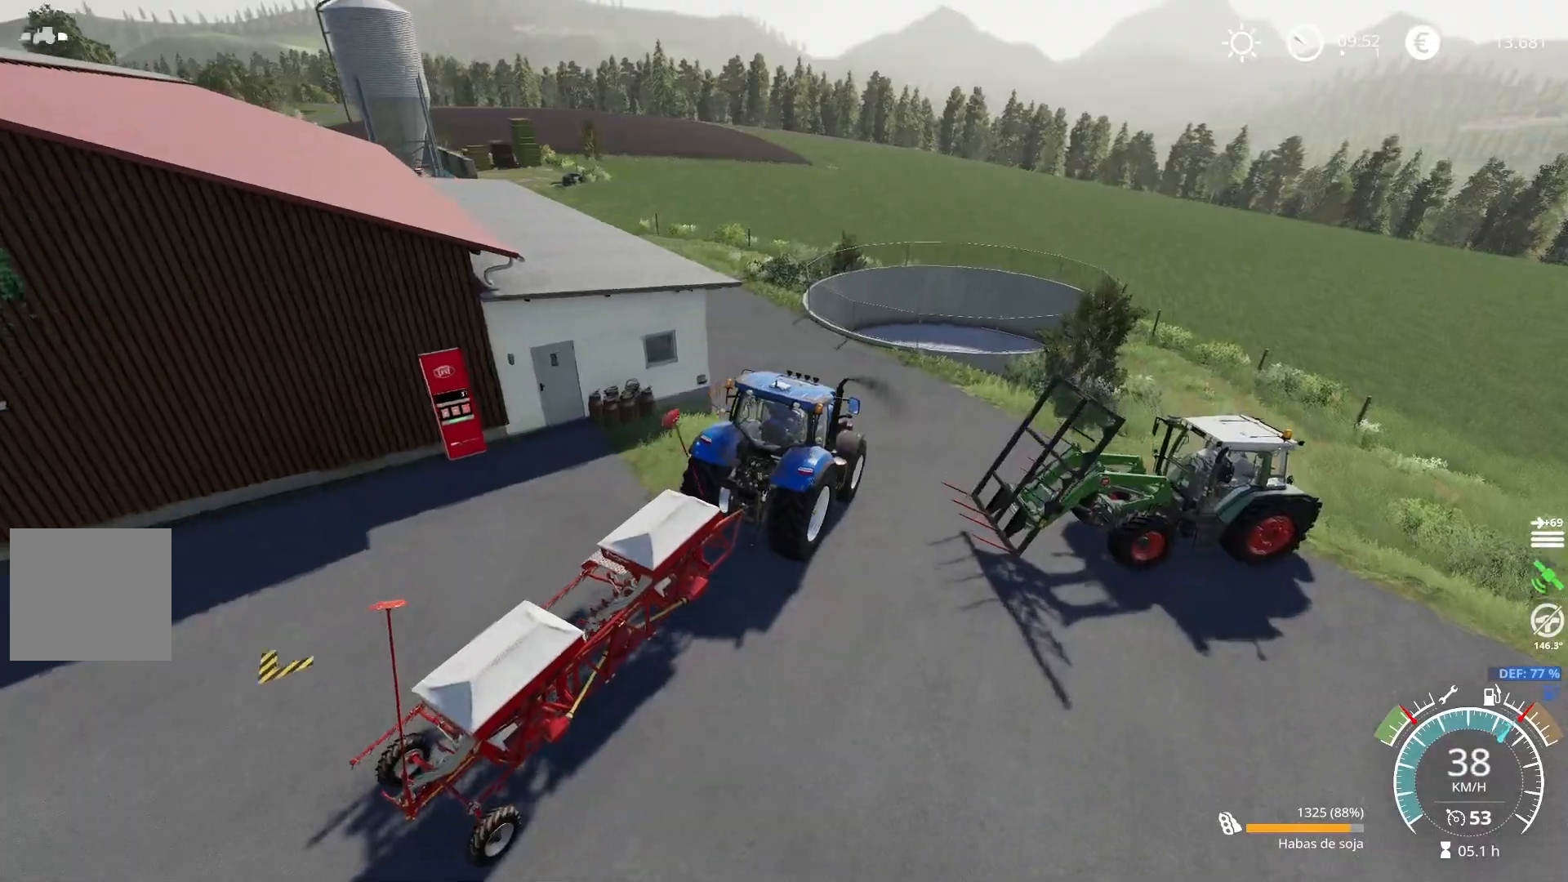
{"buttons": ["R2"], "left_stick": "left", "right_stick": "right", "events": [[150, "right_stick", "right"], [201, "left_stick", "left"], [201, "right_stick", "down-right"], [484, "right_stick", "right"]]}
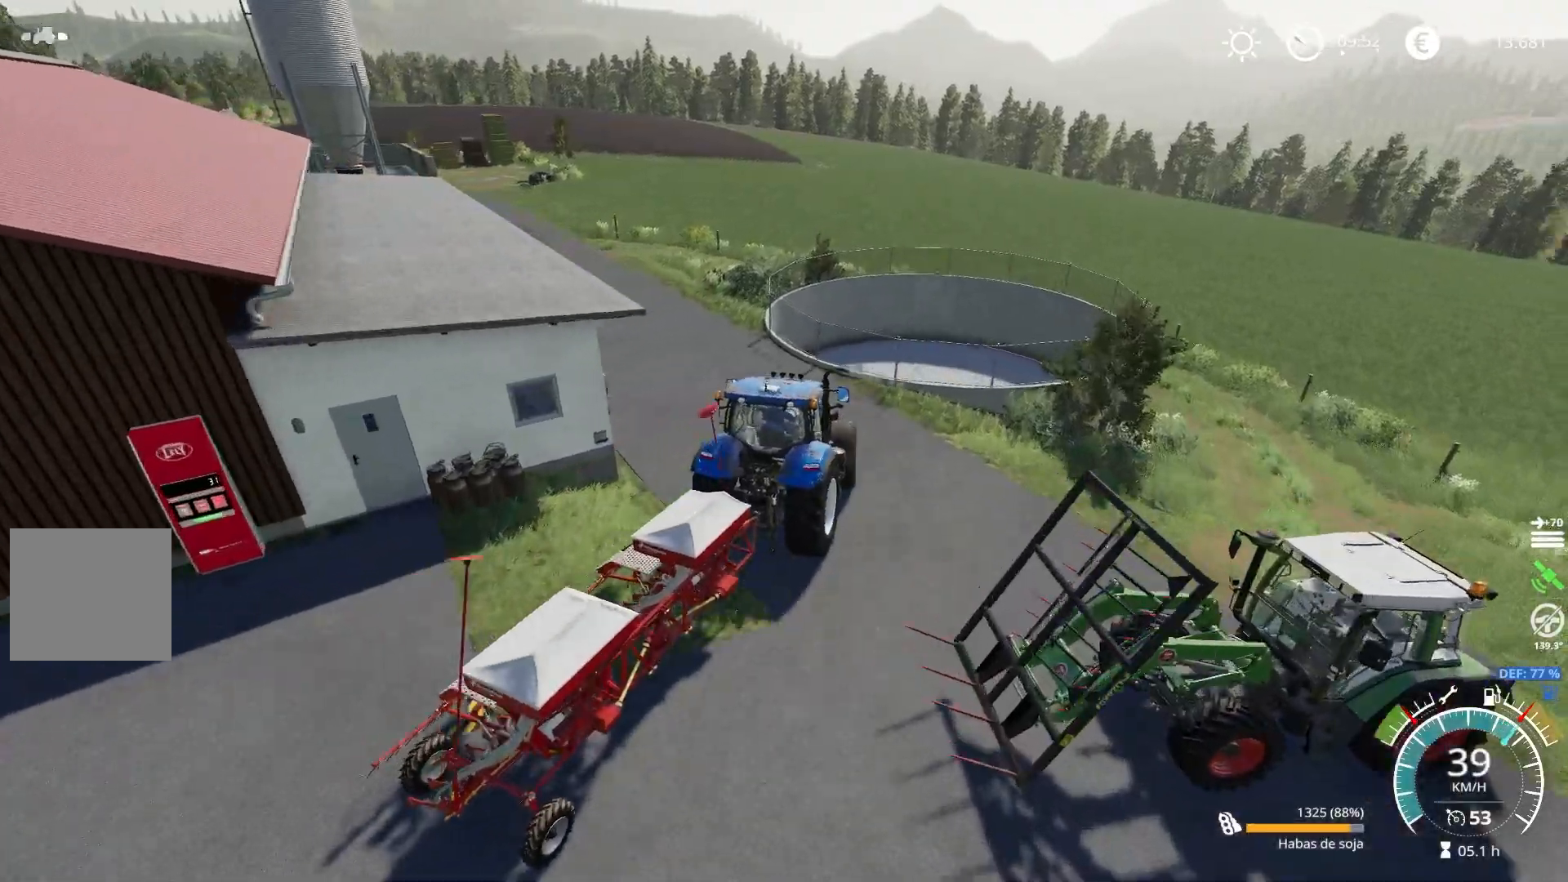
{"buttons": ["R2"], "left_stick": "left", "right_stick": "right", "events": []}
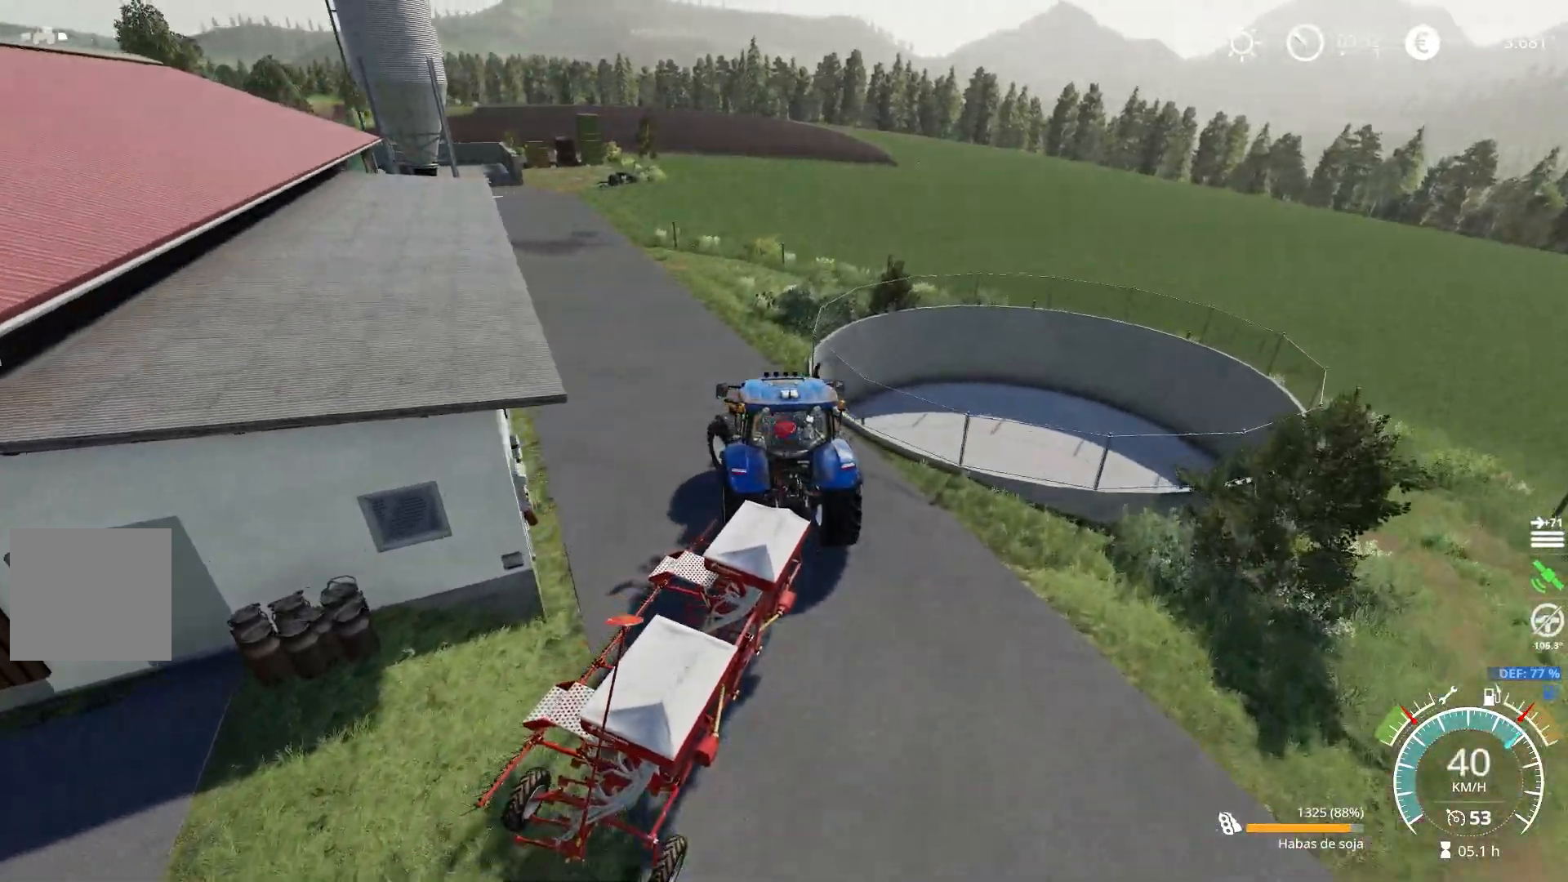
{"buttons": ["R2"], "left_stick": "left", "right_stick": "up", "events": [[200, "right_stick", "center"], [317, "right_stick", "up"]]}
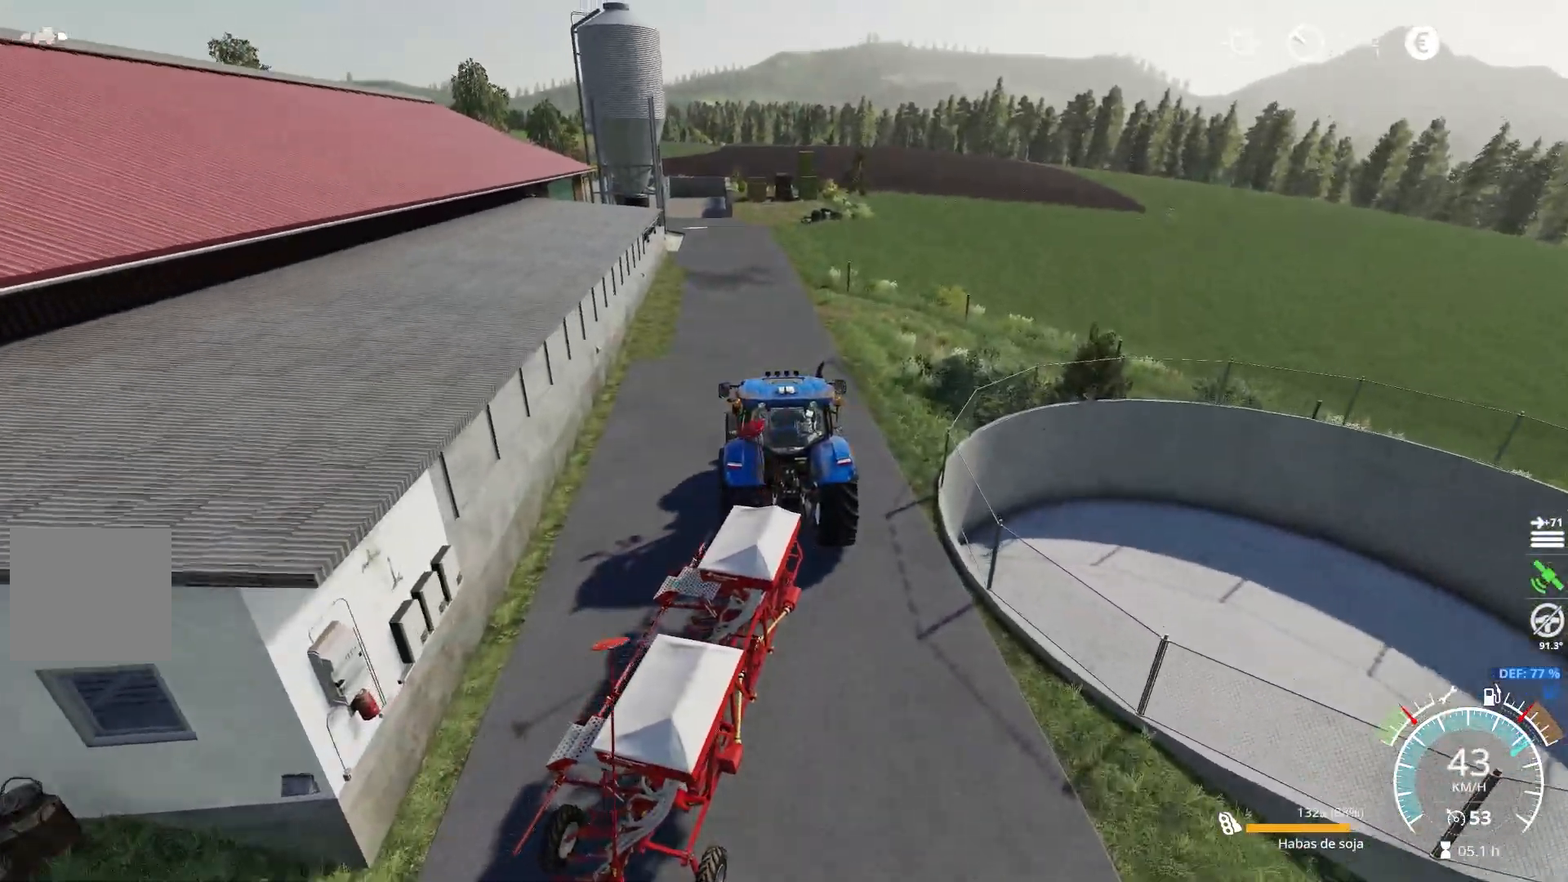
{"buttons": ["R2"], "left_stick": "center", "right_stick": "up-left", "events": [[233, "left_stick", "center"], [333, "right_stick", "up-left"]]}
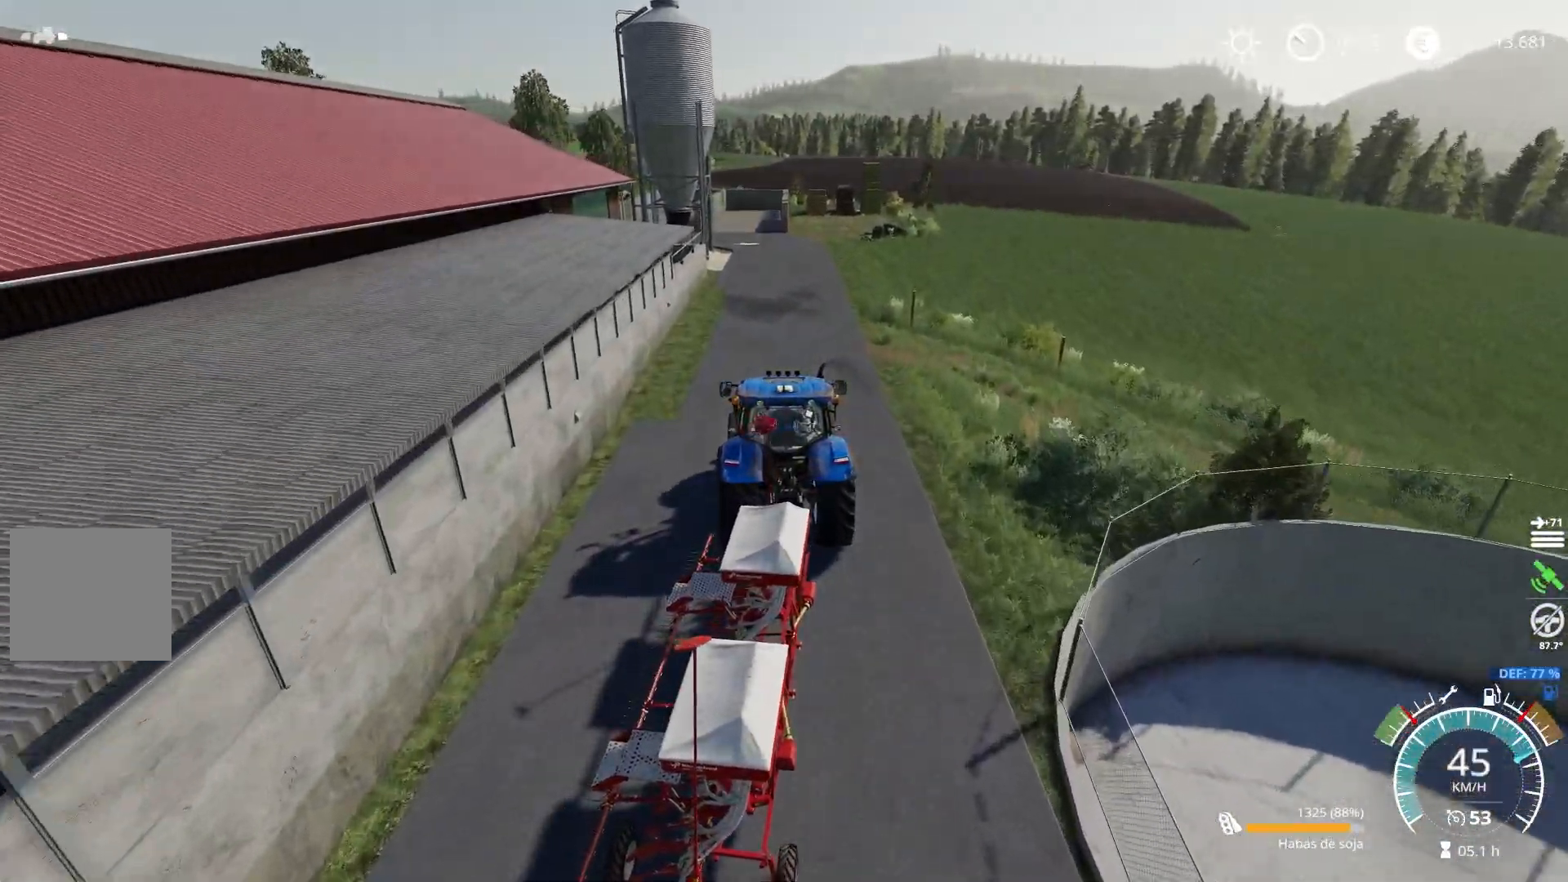
{"buttons": ["R2"], "left_stick": "right", "right_stick": "up-left", "events": [[17, "left_stick", "right"]]}
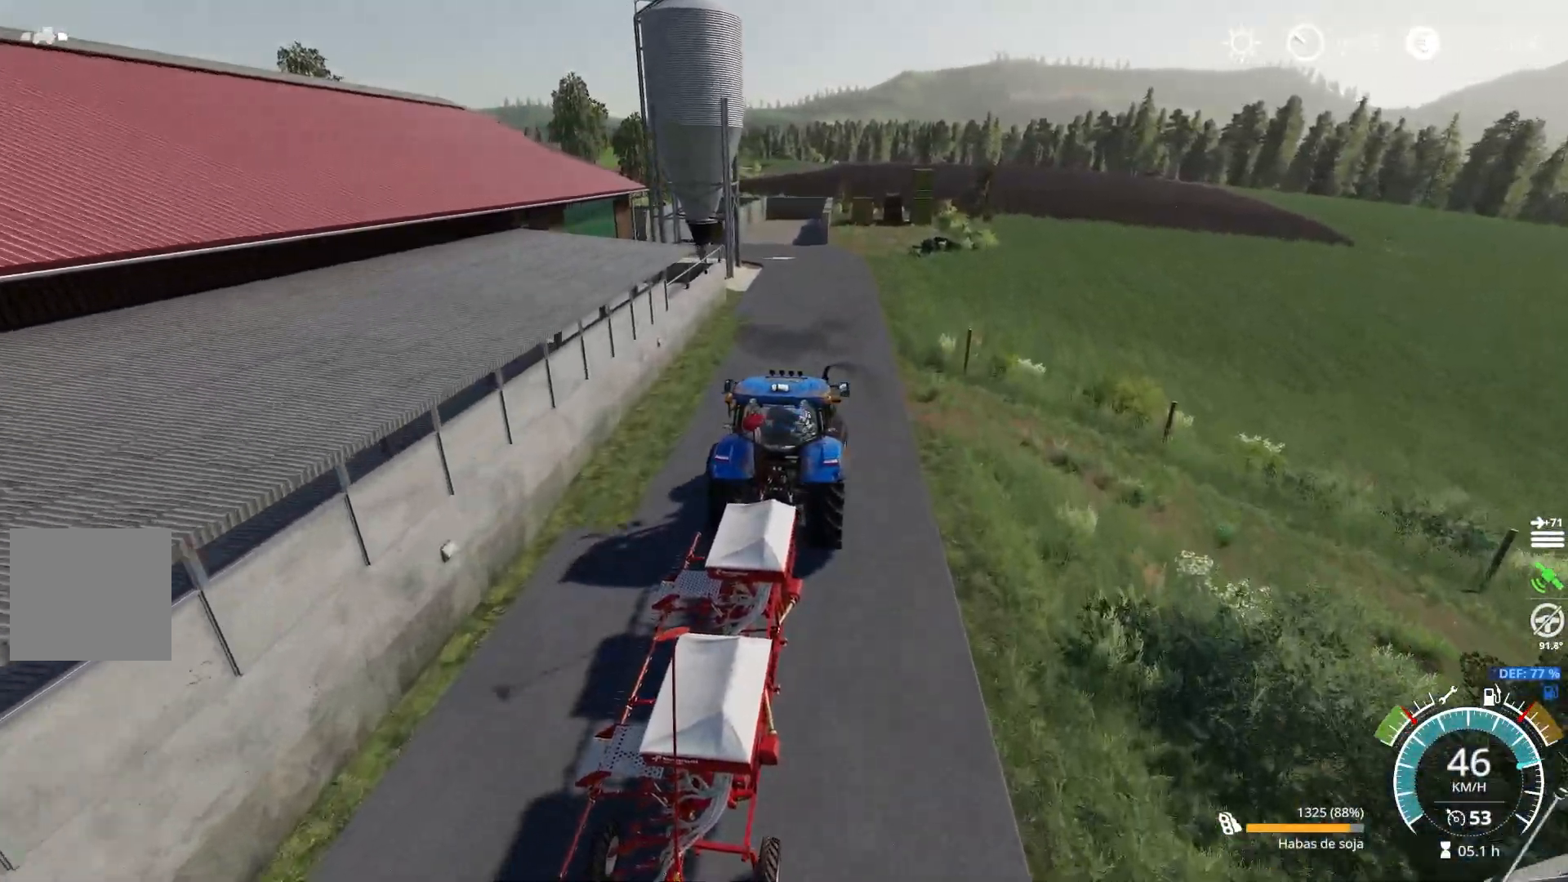
{"buttons": ["R2"], "left_stick": "center", "right_stick": "center", "events": [[167, "right_stick", "center"], [217, "left_stick", "center"]]}
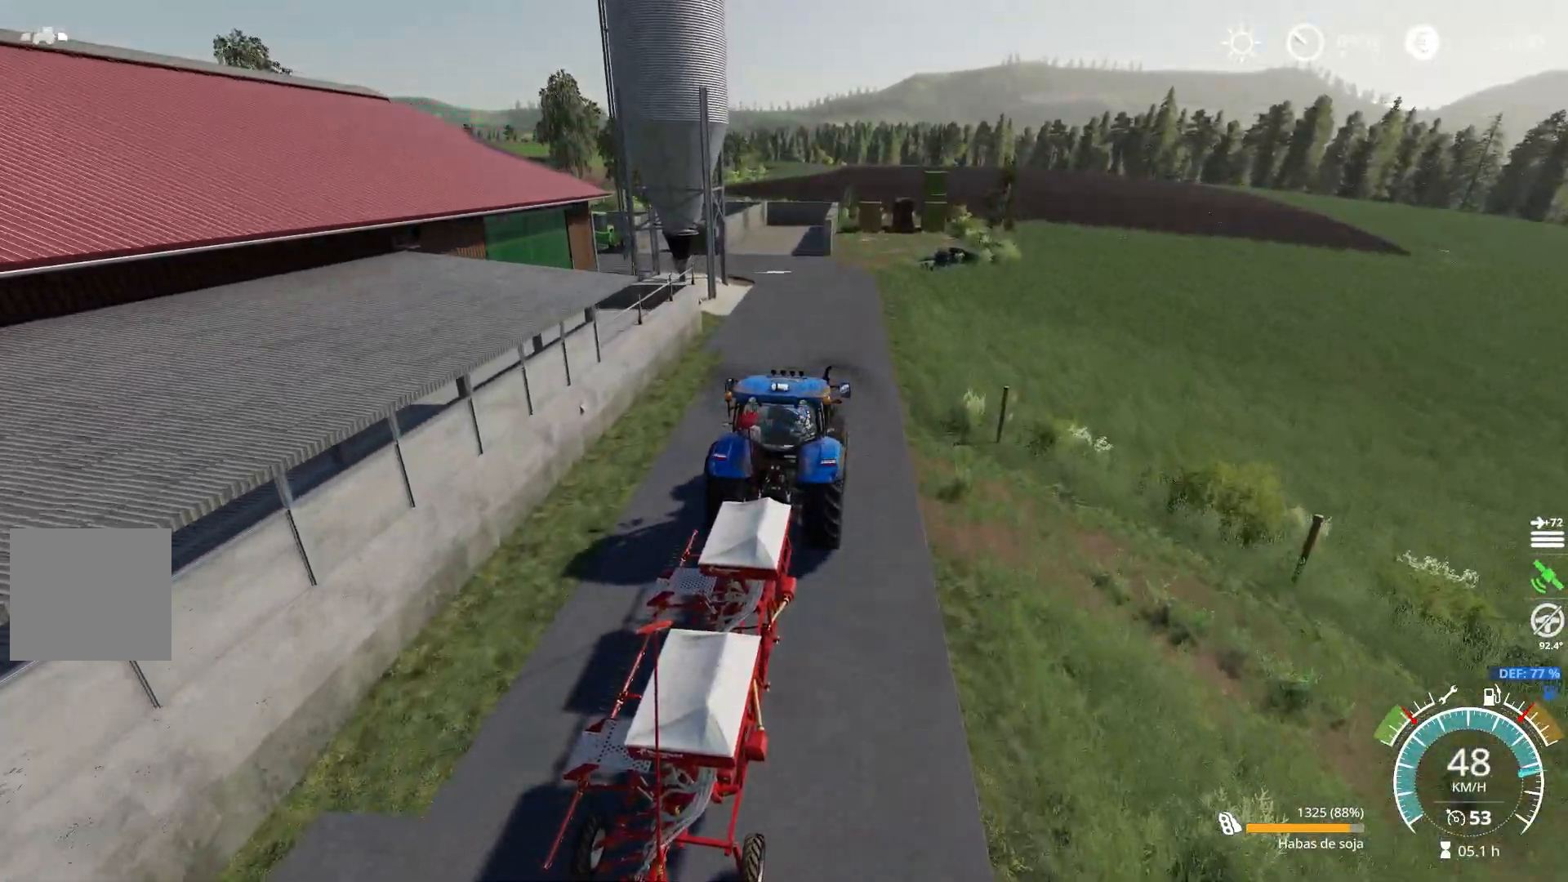
{"buttons": [], "left_stick": "center", "right_stick": "down-right", "events": [[34, "right_stick", "down-right"], [267, "R2", "up"]]}
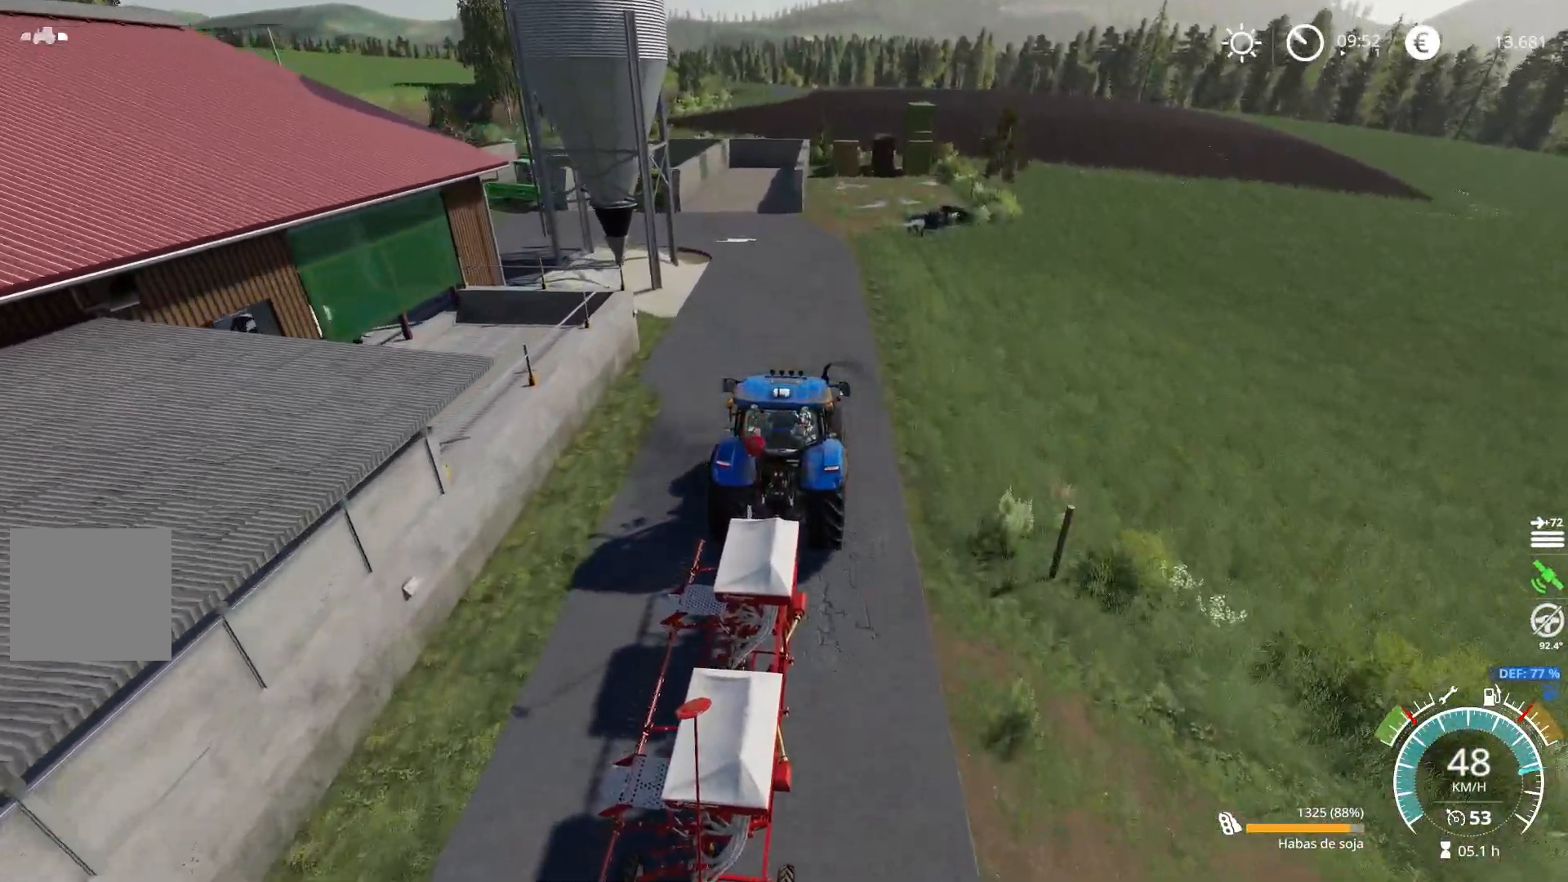
{"buttons": ["L2"], "left_stick": "right", "right_stick": "right", "events": [[33, "L2", "down"], [50, "right_stick", "up-right"], [467, "right_stick", "right"], [484, "left_stick", "right"]]}
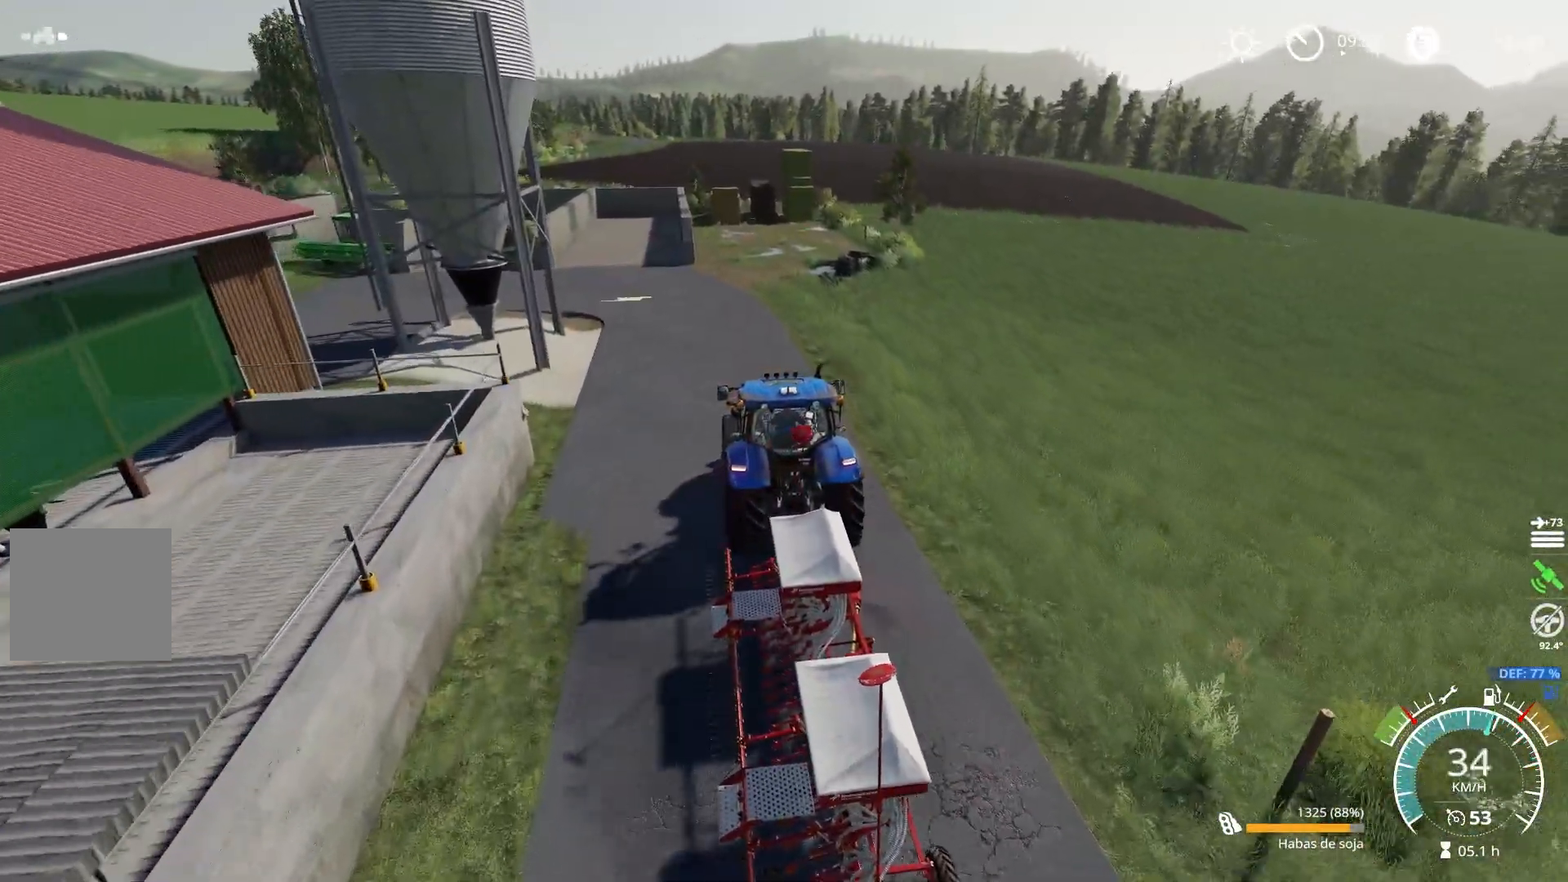
{"buttons": ["R2"], "left_stick": "center", "right_stick": "left", "events": [[150, "left_stick", "center"], [167, "L2", "up"], [267, "left_stick", "right"], [267, "right_stick", "center"], [401, "R2", "down"], [417, "right_stick", "left"], [434, "left_stick", "center"]]}
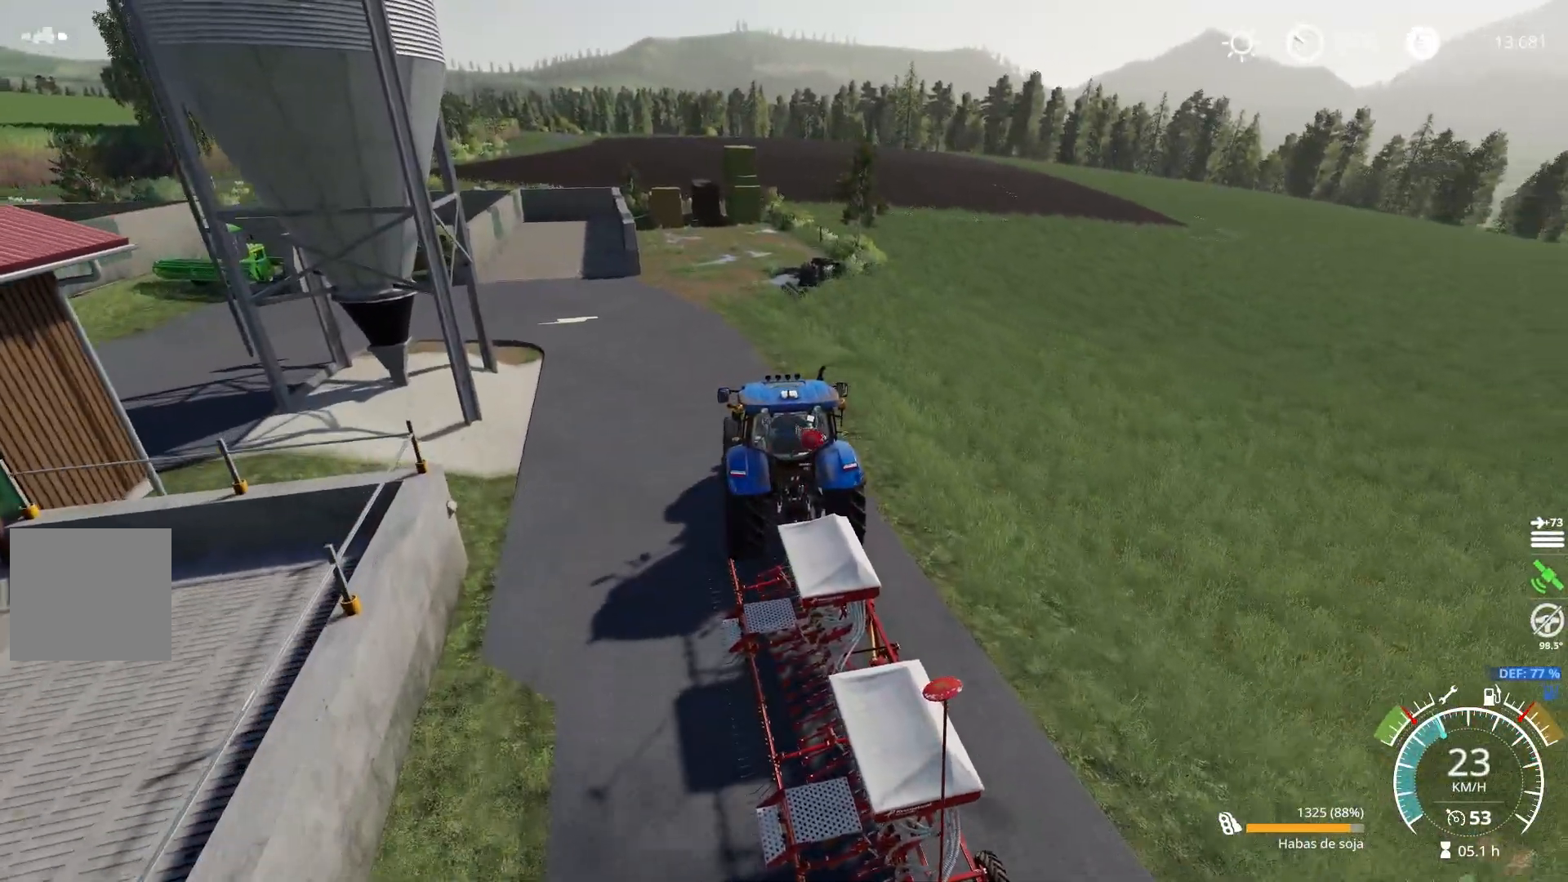
{"buttons": ["R2"], "left_stick": "right", "right_stick": "left", "events": [[183, "left_stick", "right"]]}
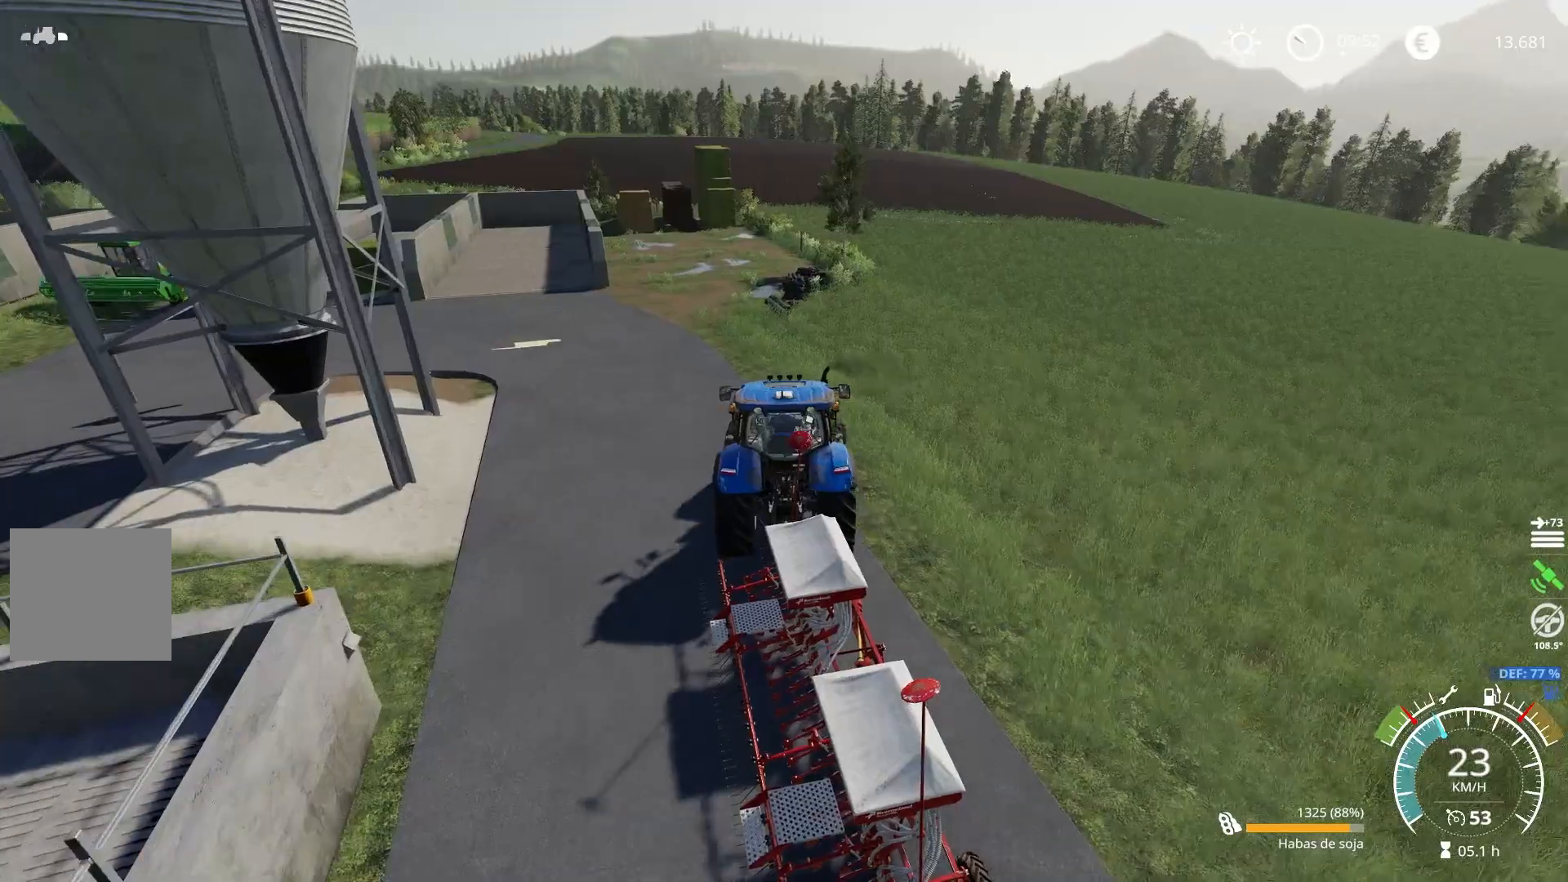
{"buttons": ["R2"], "left_stick": "right", "right_stick": "center", "events": [[334, "right_stick", "center"]]}
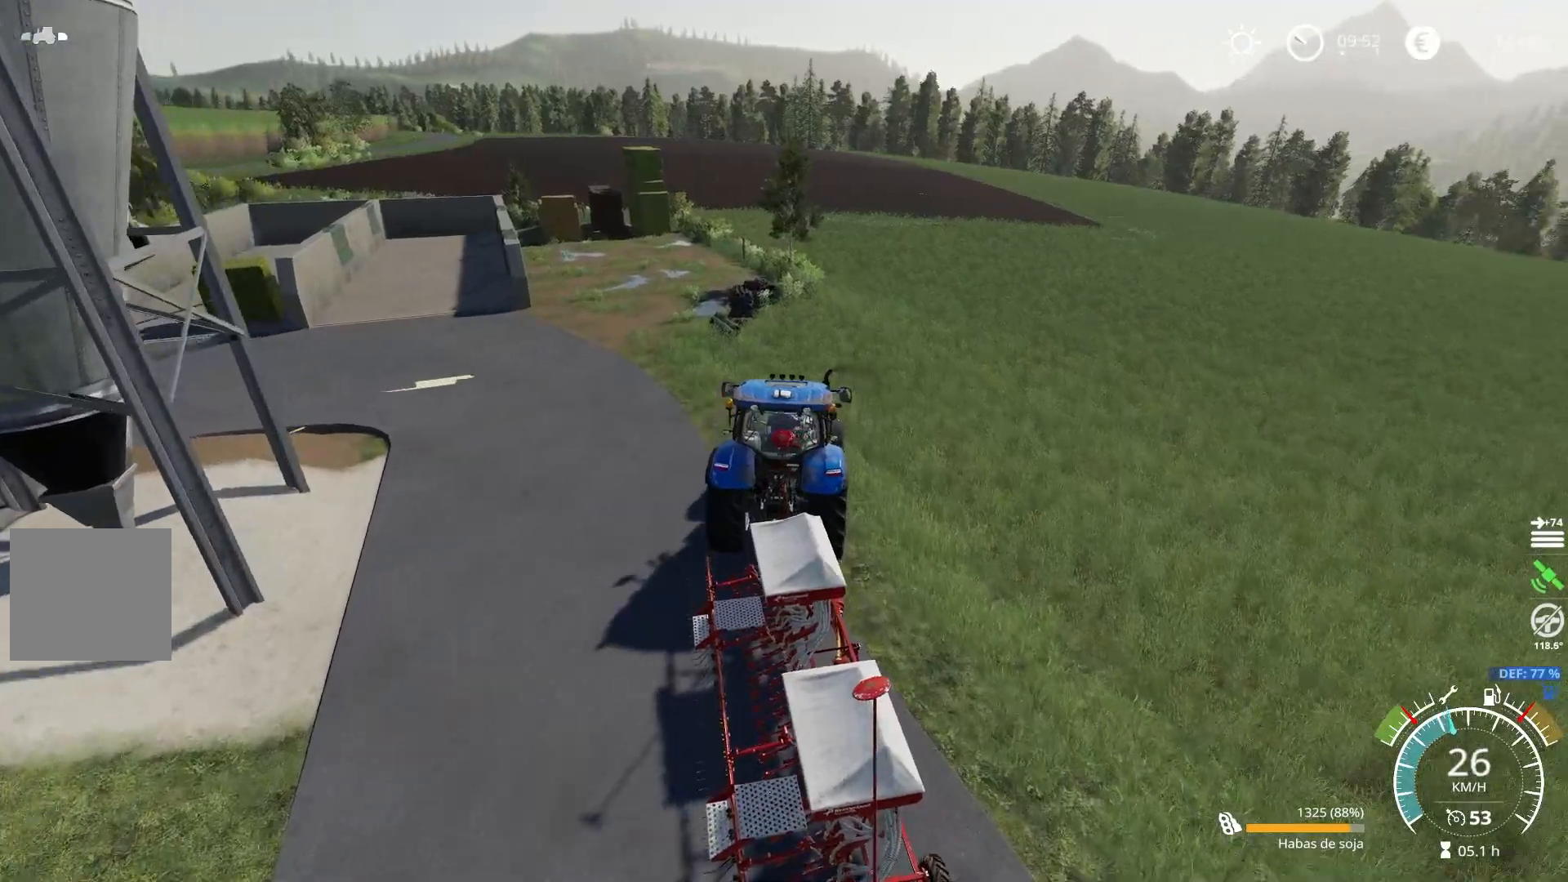
{"buttons": ["R2"], "left_stick": "center", "right_stick": "center", "events": [[150, "left_stick", "center"]]}
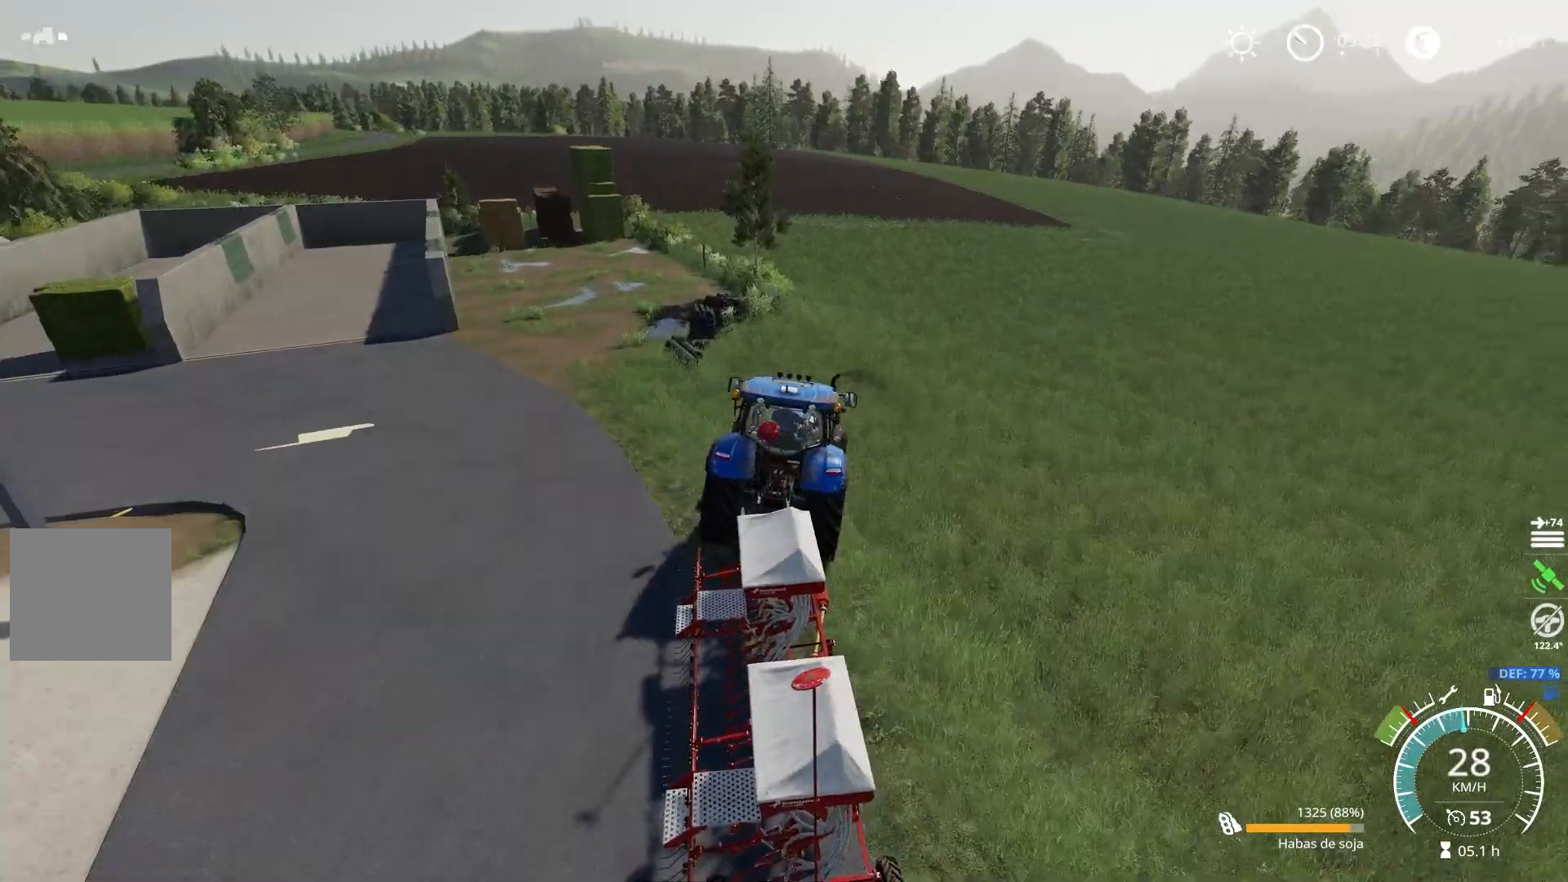
{"buttons": ["R2"], "left_stick": "right", "right_stick": "center", "events": [[301, "left_stick", "right"]]}
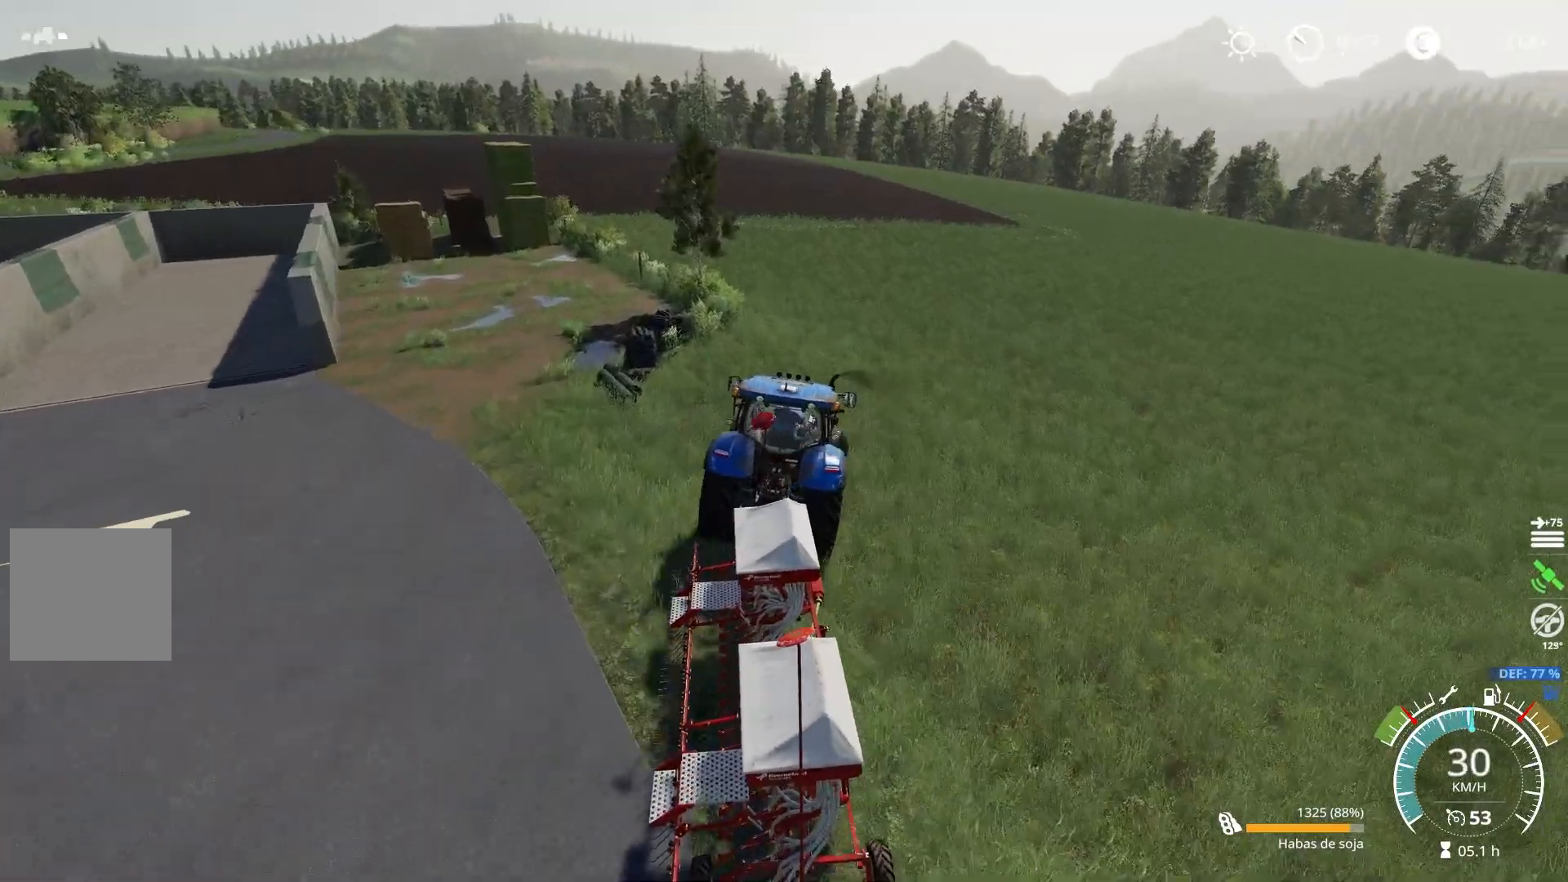
{"buttons": ["R2"], "left_stick": "center", "right_stick": "left", "events": [[33, "left_stick", "center"], [217, "left_stick", "right"], [283, "right_stick", "left"], [417, "left_stick", "center"]]}
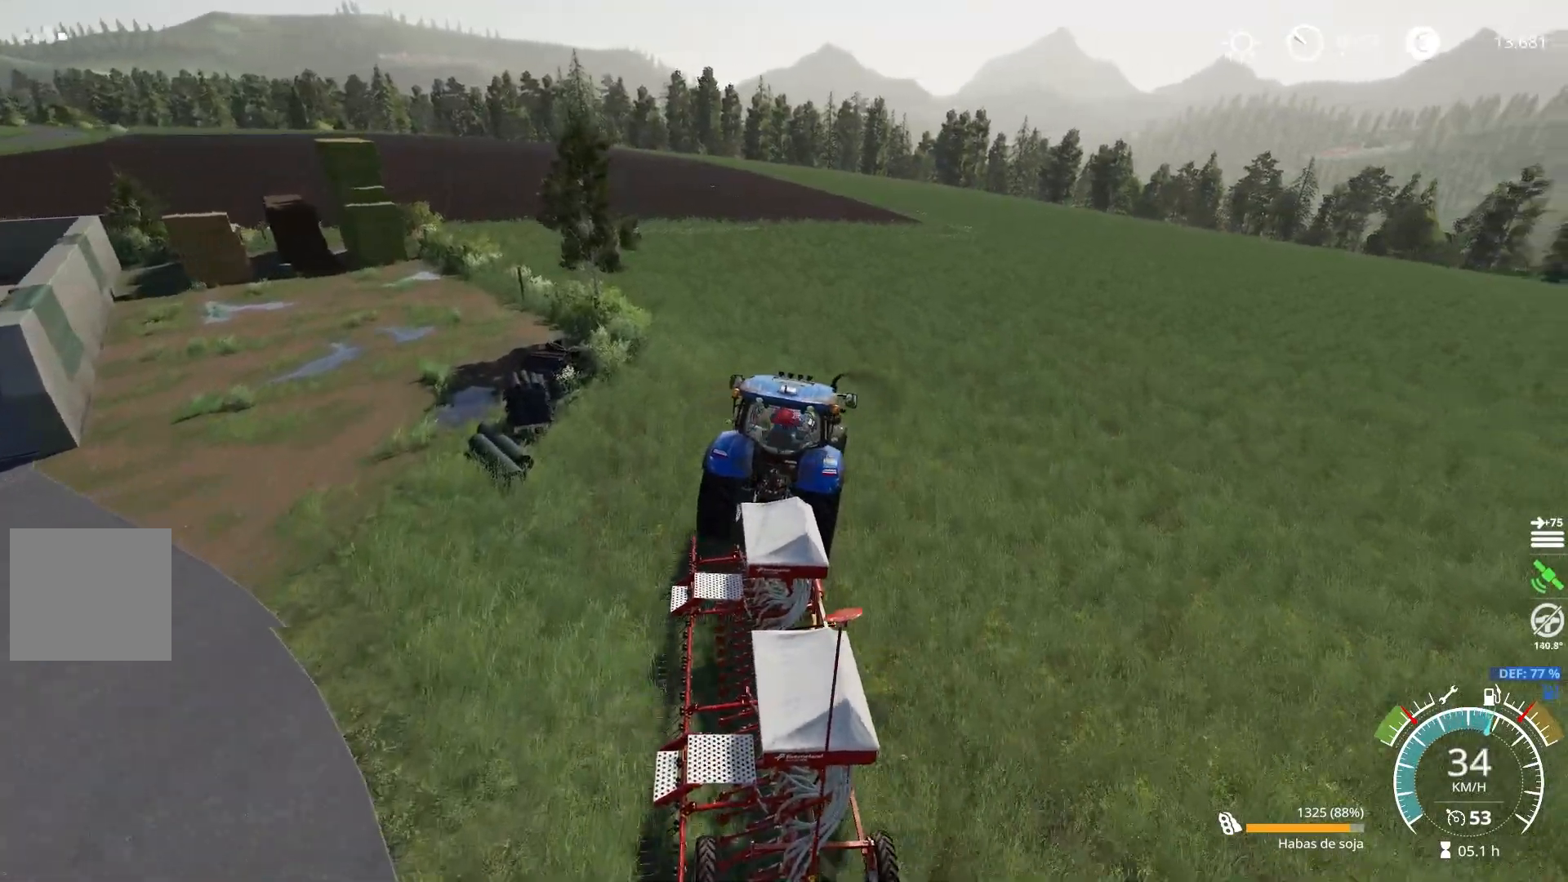
{"buttons": ["R2"], "left_stick": "right", "right_stick": "left", "events": [[100, "left_stick", "right"]]}